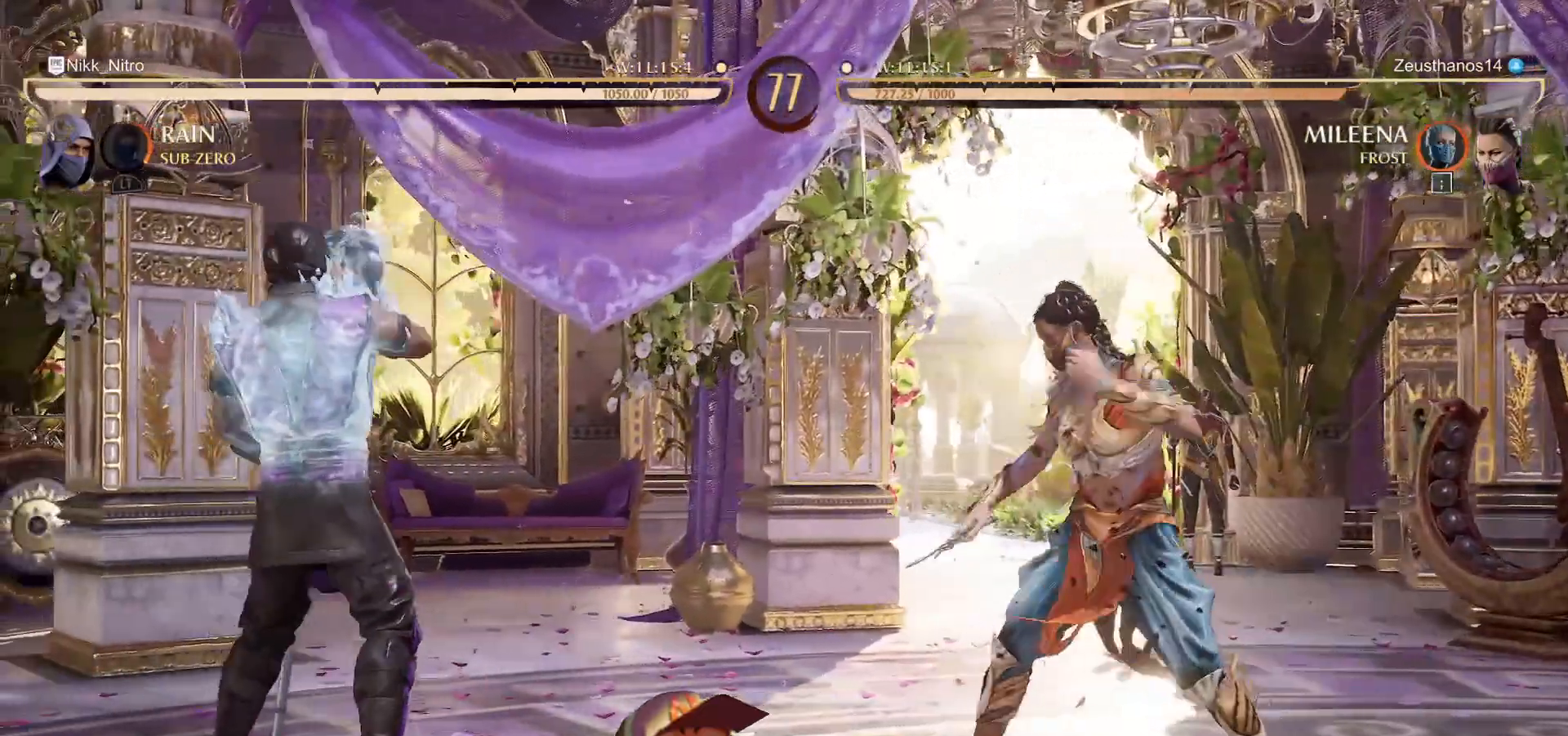
Gameplay with a controller (arcade stick); each line is a JSON object with the inputs held at the frame after it. "events" lists button and stick changes between this image and that frame as [ms after this image, input, new state], when the widget could be followed in between. Not read: L3 R3.
{"buttons": ["DPAD_LEFT"], "events": []}
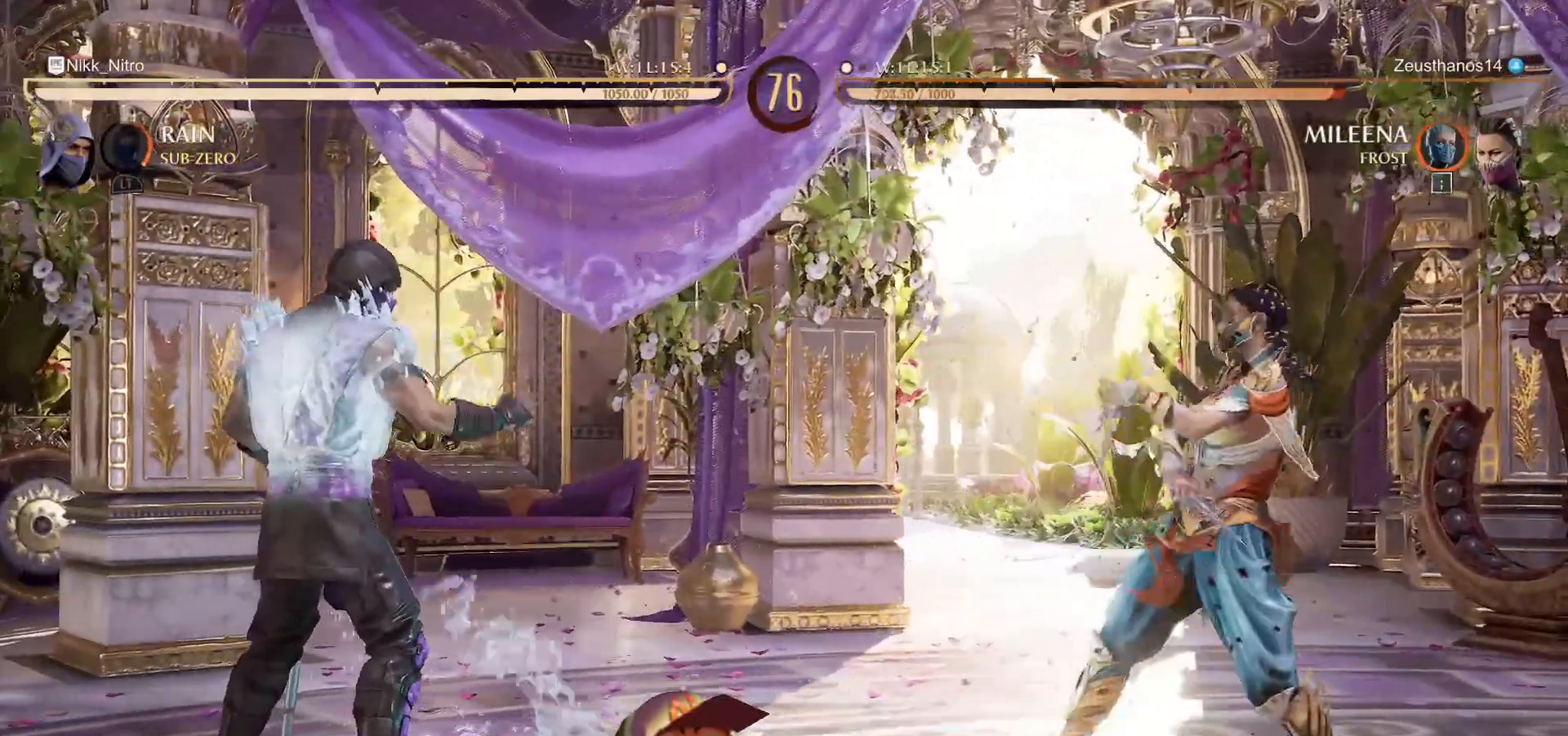
{"buttons": ["R1", "DPAD_DOWN"], "events": [[67, "DPAD_LEFT", "up"], [200, "DPAD_LEFT", "down"], [300, "DPAD_LEFT", "up"], [367, "DPAD_LEFT", "down"], [450, "R1", "down"], [500, "DPAD_DOWN", "down"], [500, "DPAD_LEFT", "up"]]}
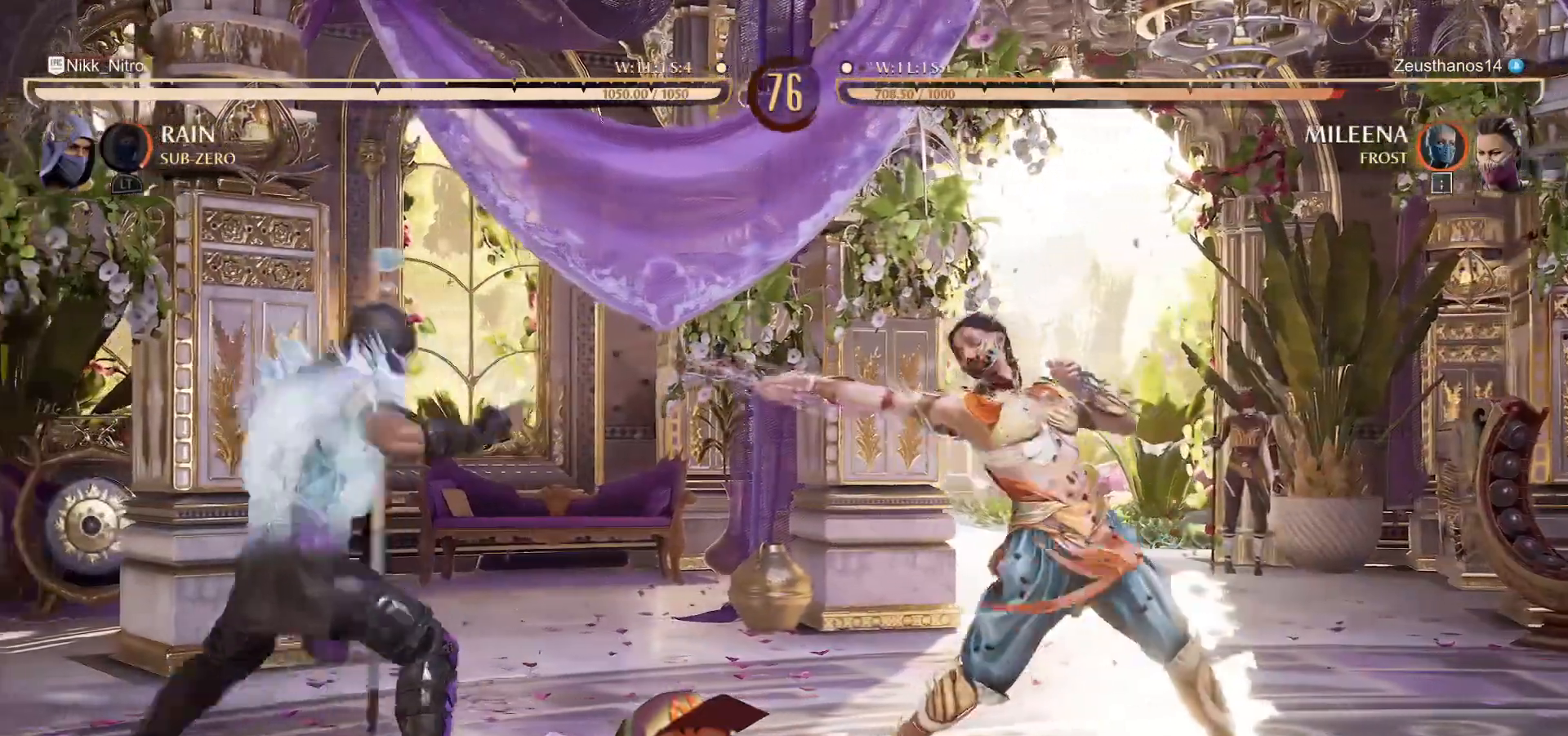
{"buttons": ["CROSS", "DPAD_DOWN"], "events": [[167, "R1", "up"], [233, "CROSS", "down"], [283, "CROSS", "up"], [350, "CROSS", "down"], [433, "CROSS", "up"], [483, "CROSS", "down"]]}
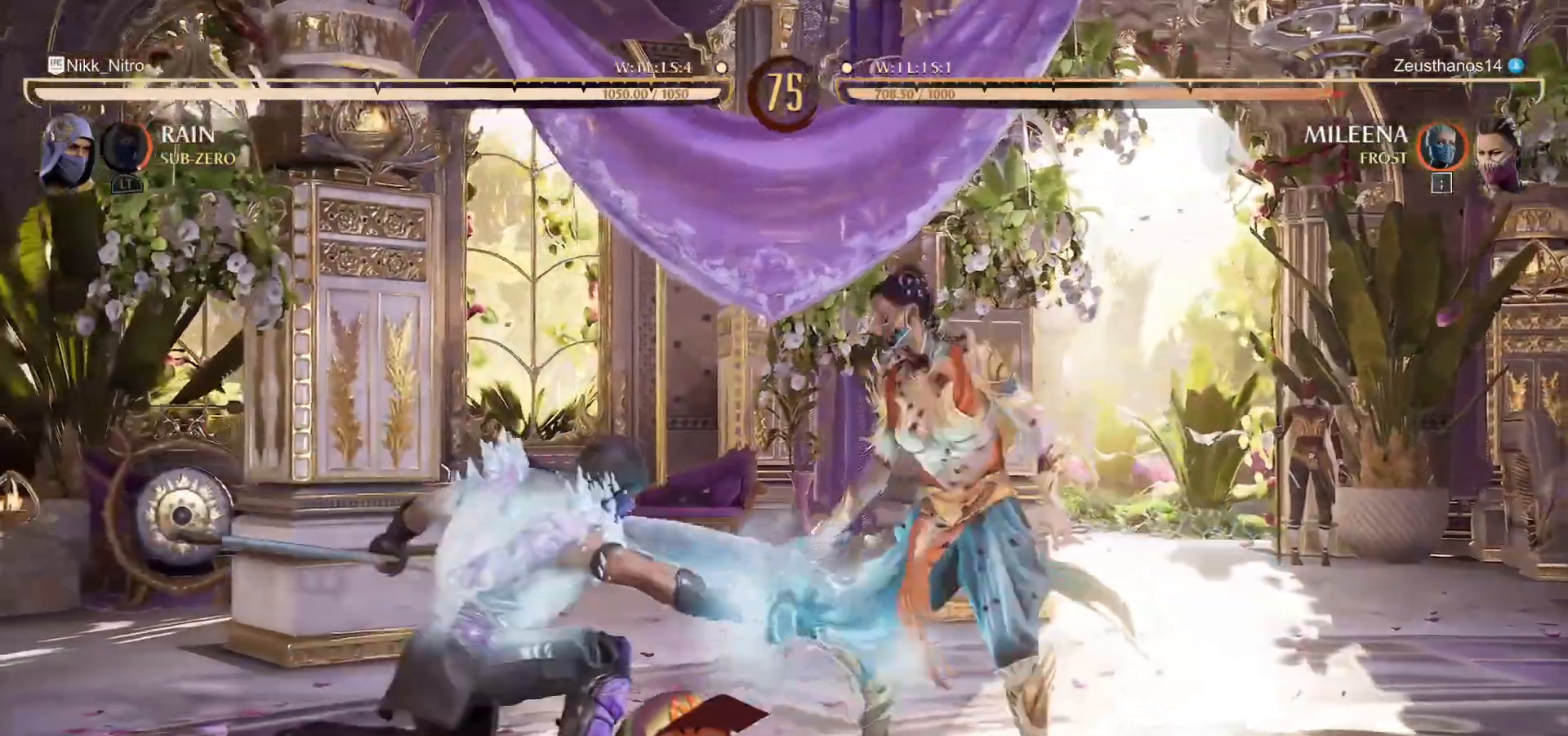
{"buttons": ["CROSS", "DPAD_LEFT"], "events": [[50, "CROSS", "up"], [83, "DPAD_DOWN", "up"], [450, "DPAD_LEFT", "down"], [500, "CROSS", "down"]]}
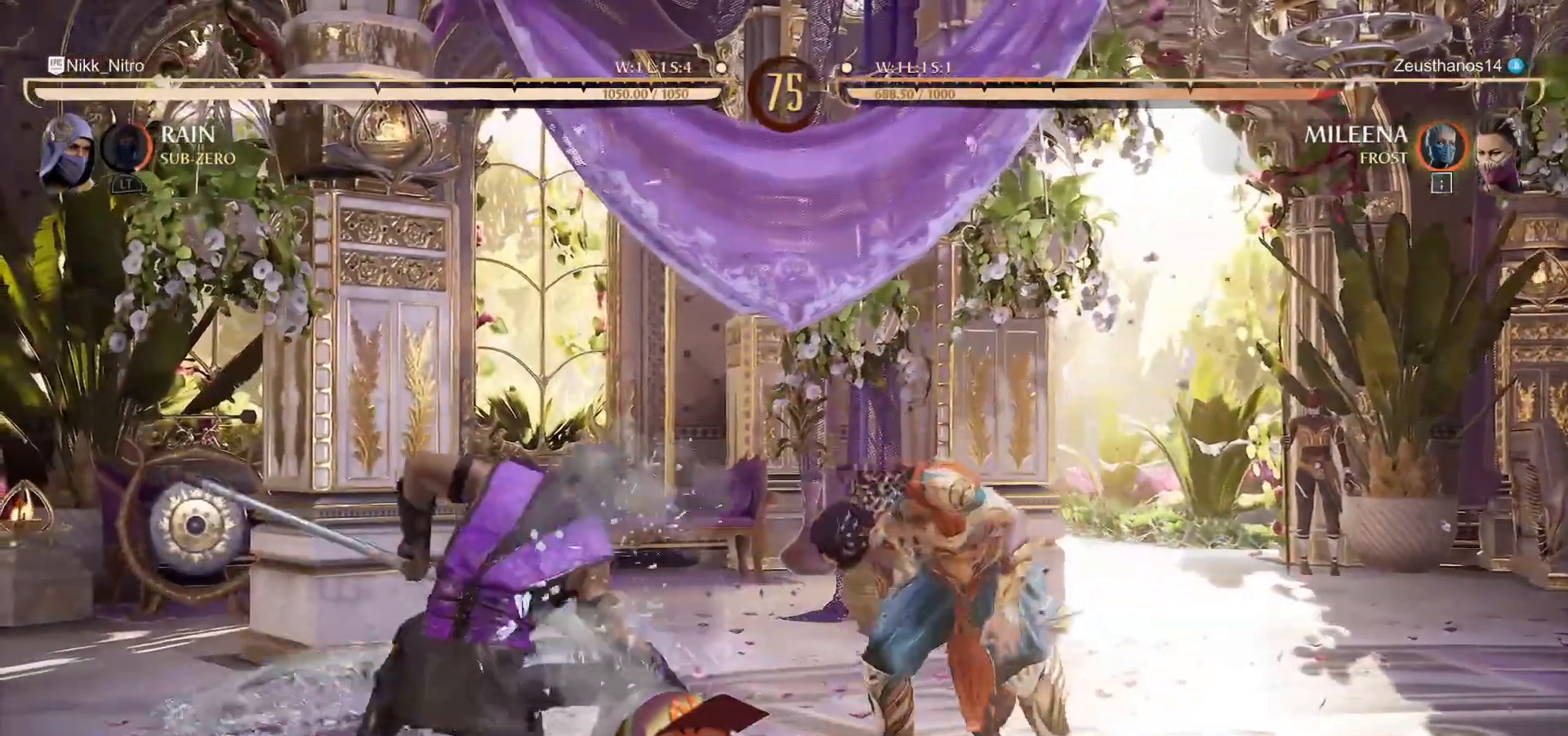
{"buttons": ["SQUARE", "DPAD_RIGHT"], "events": [[83, "CROSS", "up"], [83, "DPAD_LEFT", "up"], [150, "DPAD_LEFT", "down"], [200, "DPAD_LEFT", "up"], [233, "DPAD_RIGHT", "down"], [267, "SQUARE", "down"], [300, "DPAD_RIGHT", "up"], [383, "DPAD_RIGHT", "down"], [450, "DPAD_RIGHT", "up"], [500, "DPAD_RIGHT", "down"]]}
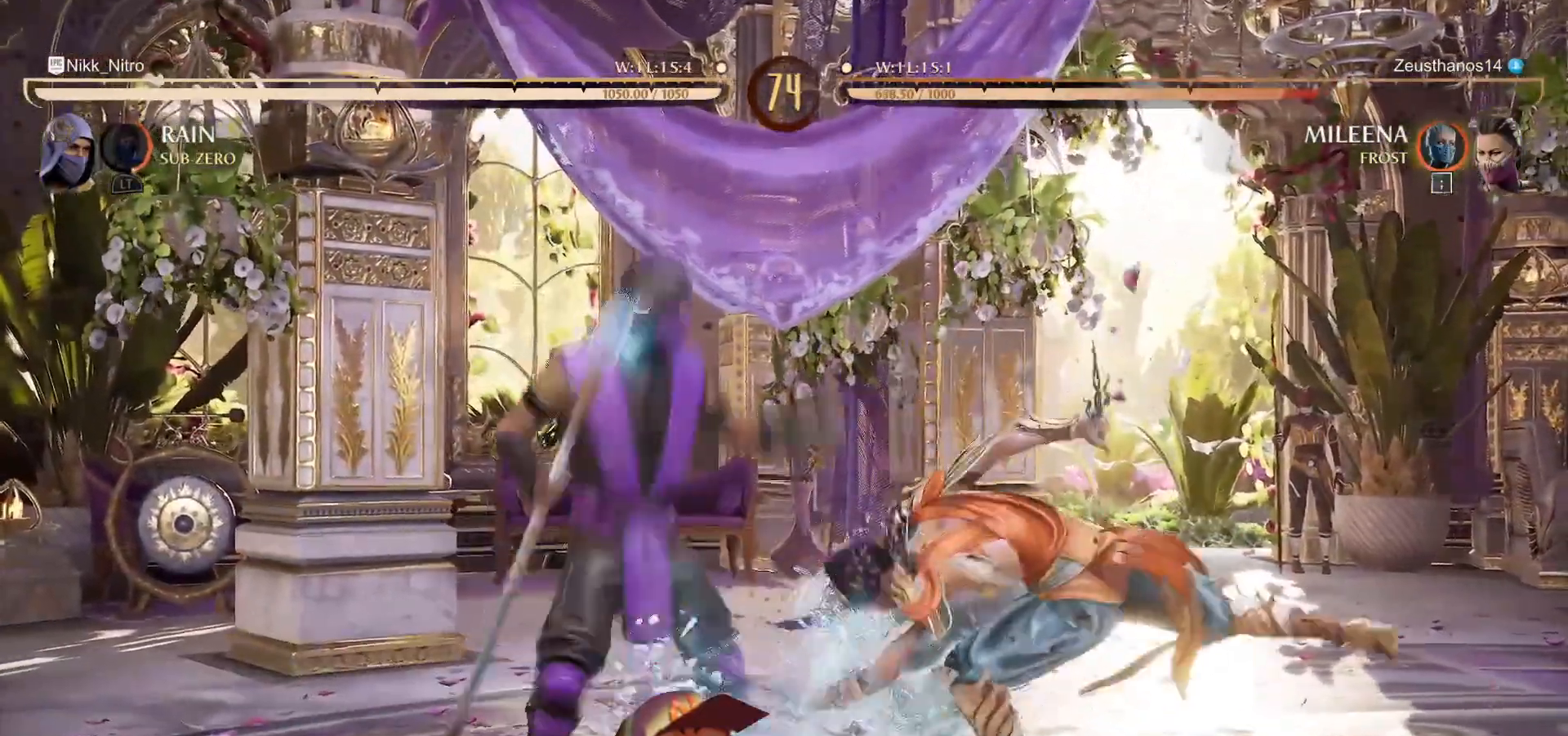
{"buttons": ["DPAD_RIGHT"], "events": [[83, "DPAD_RIGHT", "up"], [150, "DPAD_RIGHT", "down"], [217, "DPAD_RIGHT", "up"], [283, "DPAD_RIGHT", "down"], [350, "DPAD_RIGHT", "up"], [350, "SQUARE", "up"], [383, "DPAD_RIGHT", "down"]]}
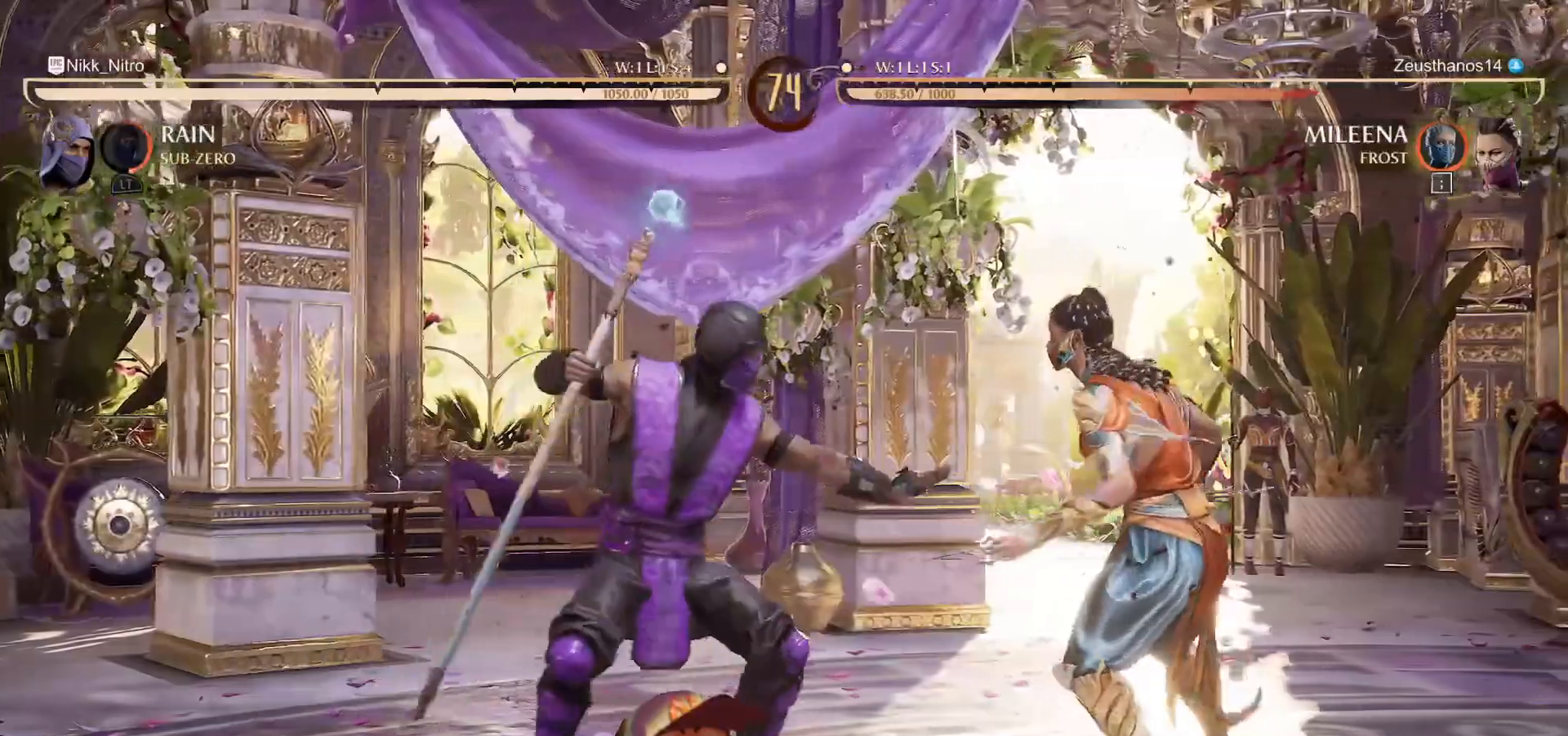
{"buttons": ["DPAD_RIGHT"], "events": [[17, "TRIANGLE", "down"], [133, "TRIANGLE", "up"], [183, "SQUARE", "down"], [433, "SQUARE", "up"]]}
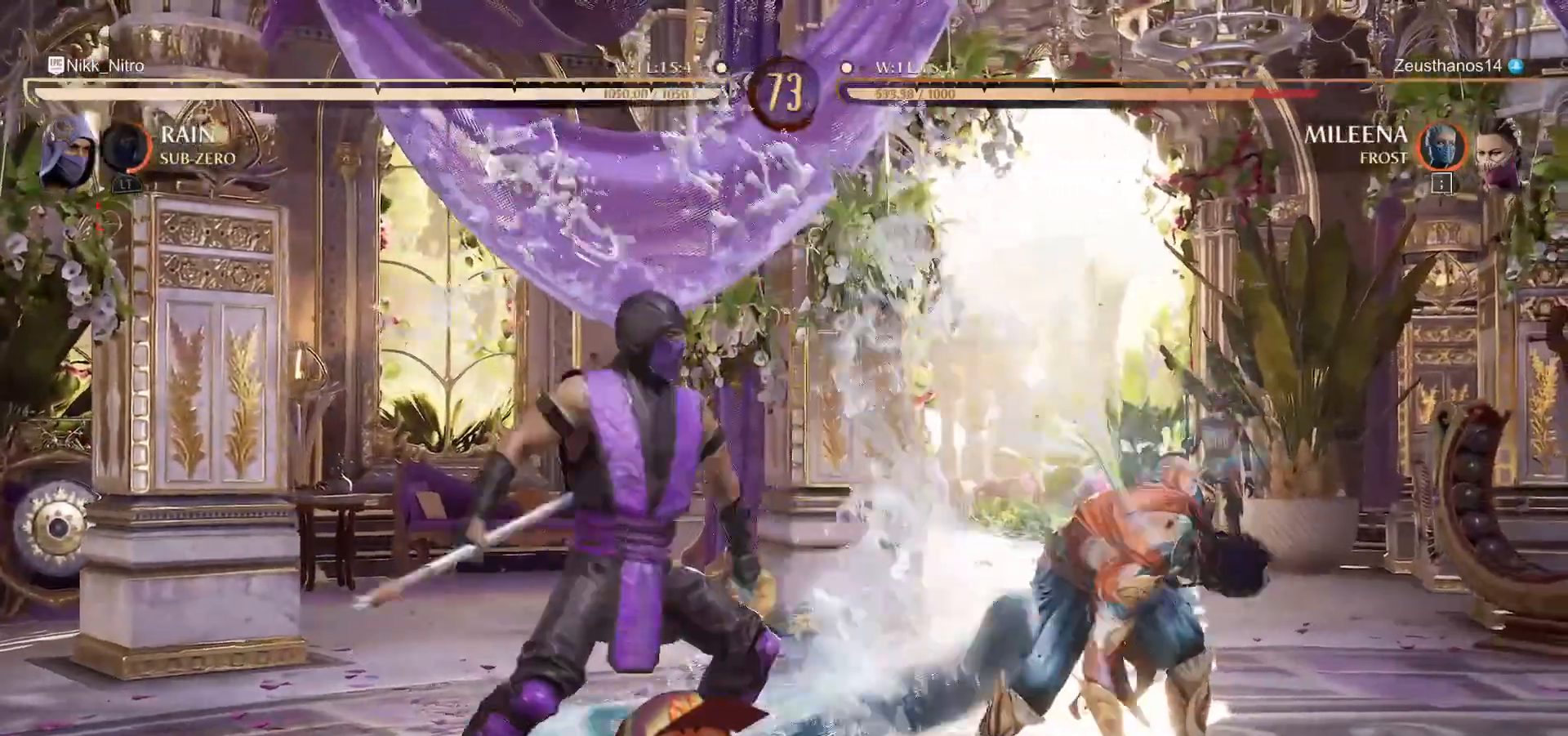
{"buttons": [], "events": [[150, "DPAD_RIGHT", "up"], [283, "CROSS", "down"], [467, "CROSS", "up"]]}
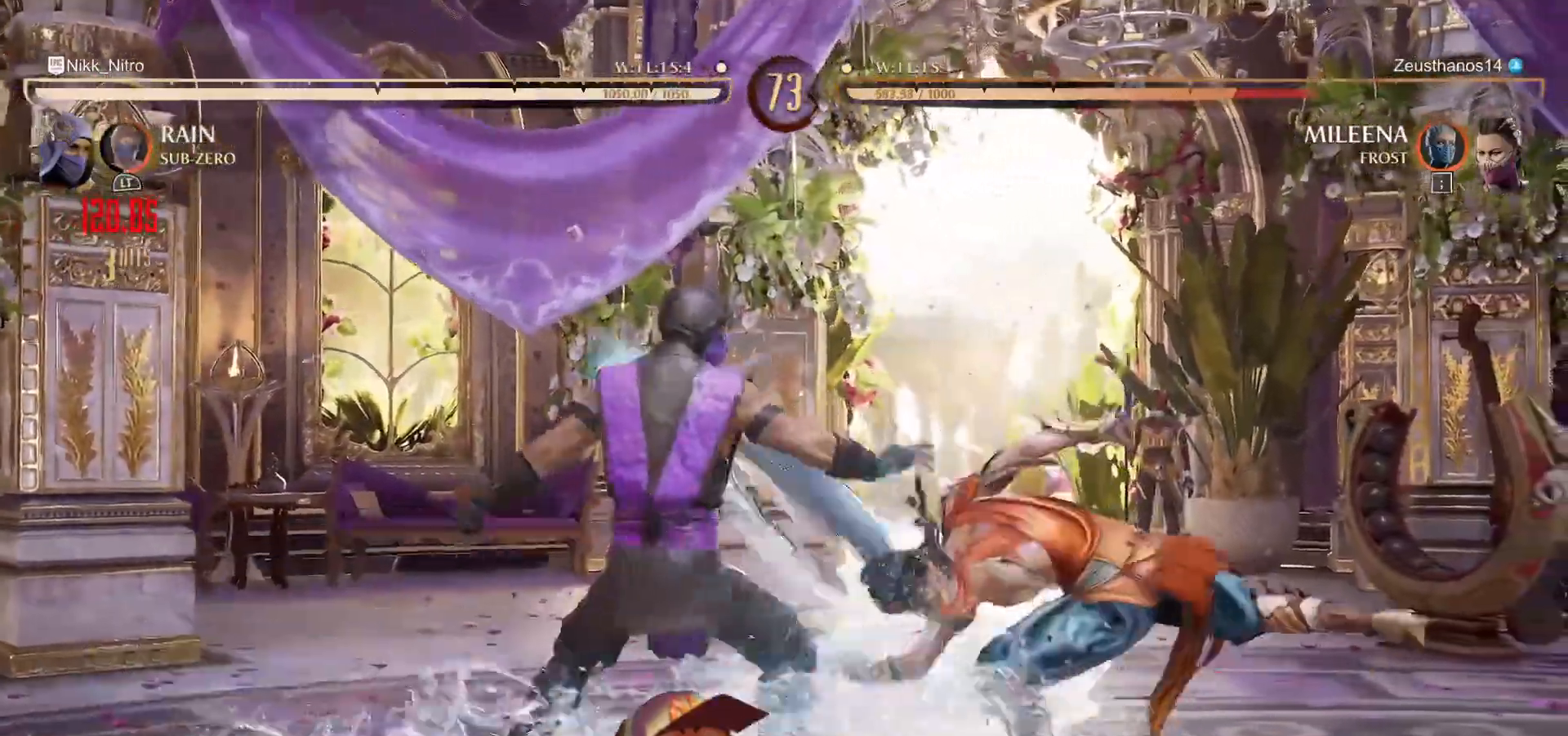
{"buttons": ["DPAD_RIGHT"], "events": [[17, "CROSS", "down"], [117, "CROSS", "up"], [167, "CROSS", "down"], [233, "CROSS", "up"], [333, "R1", "down"], [417, "DPAD_RIGHT", "down"], [450, "R1", "up"]]}
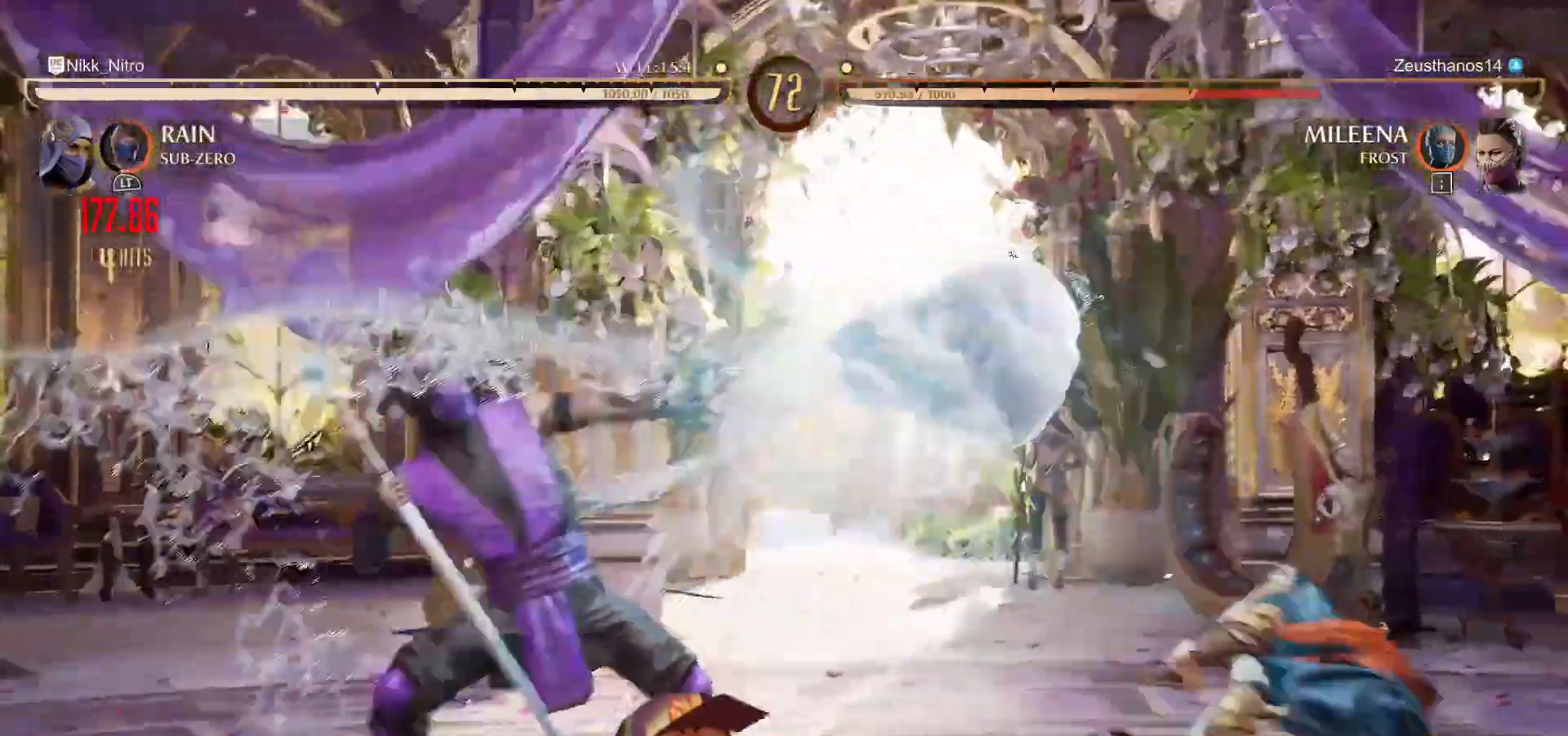
{"buttons": ["R1", "DPAD_RIGHT"], "events": [[17, "DPAD_RIGHT", "up"], [67, "DPAD_RIGHT", "down"], [150, "DPAD_RIGHT", "up"], [217, "DPAD_RIGHT", "down"], [300, "DPAD_RIGHT", "up"], [300, "R1", "down"], [350, "DPAD_RIGHT", "down"], [350, "R1", "up"], [417, "DPAD_RIGHT", "up"], [483, "DPAD_RIGHT", "down"], [483, "R1", "down"]]}
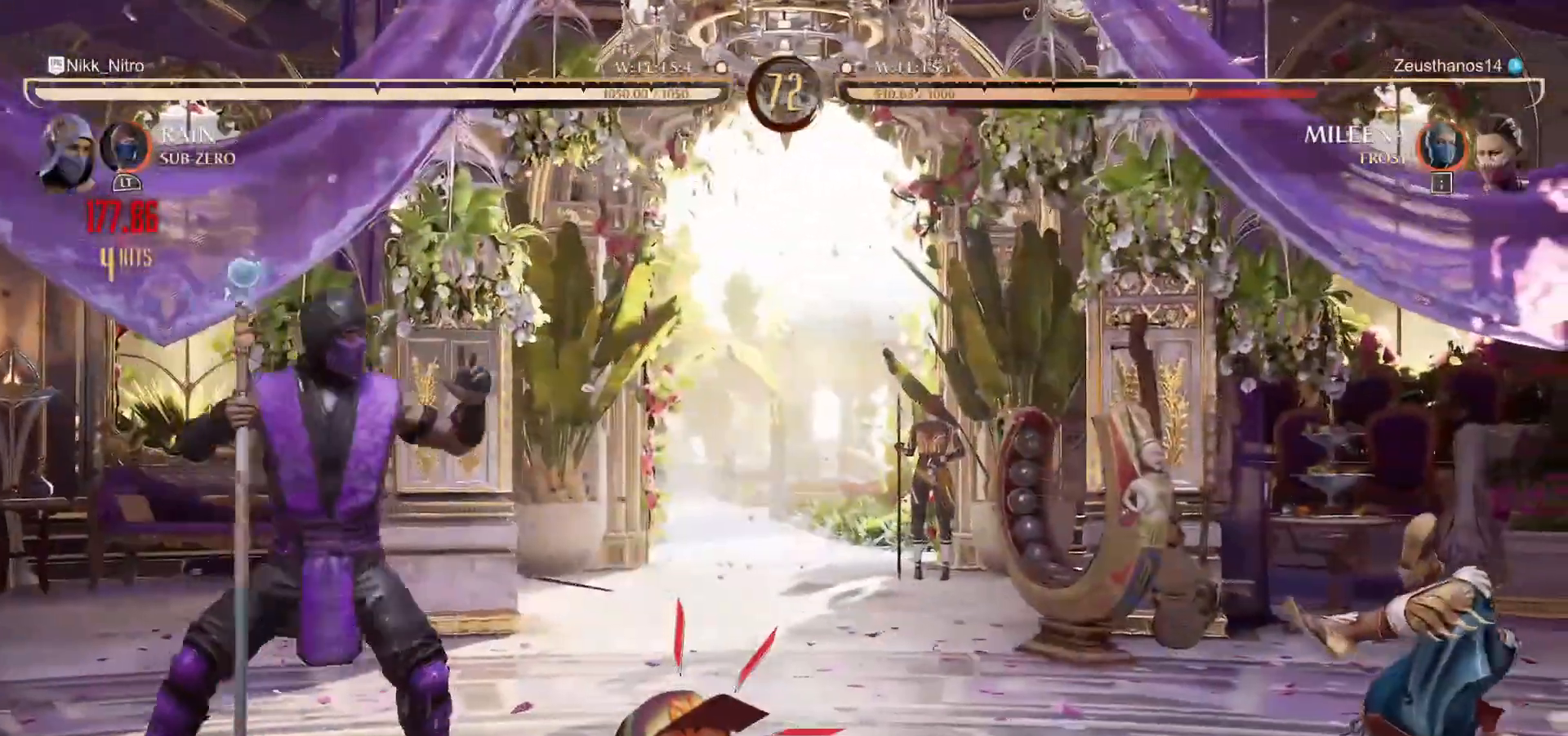
{"buttons": ["CROSS", "DPAD_RIGHT"], "events": [[17, "R1", "up"], [50, "DPAD_RIGHT", "up"], [117, "DPAD_RIGHT", "down"], [150, "R1", "down"], [183, "R1", "up"], [200, "DPAD_RIGHT", "up"], [267, "DPAD_RIGHT", "down"], [300, "R1", "down"], [333, "DPAD_RIGHT", "up"], [333, "R1", "up"], [383, "DPAD_RIGHT", "down"], [433, "CROSS", "down"]]}
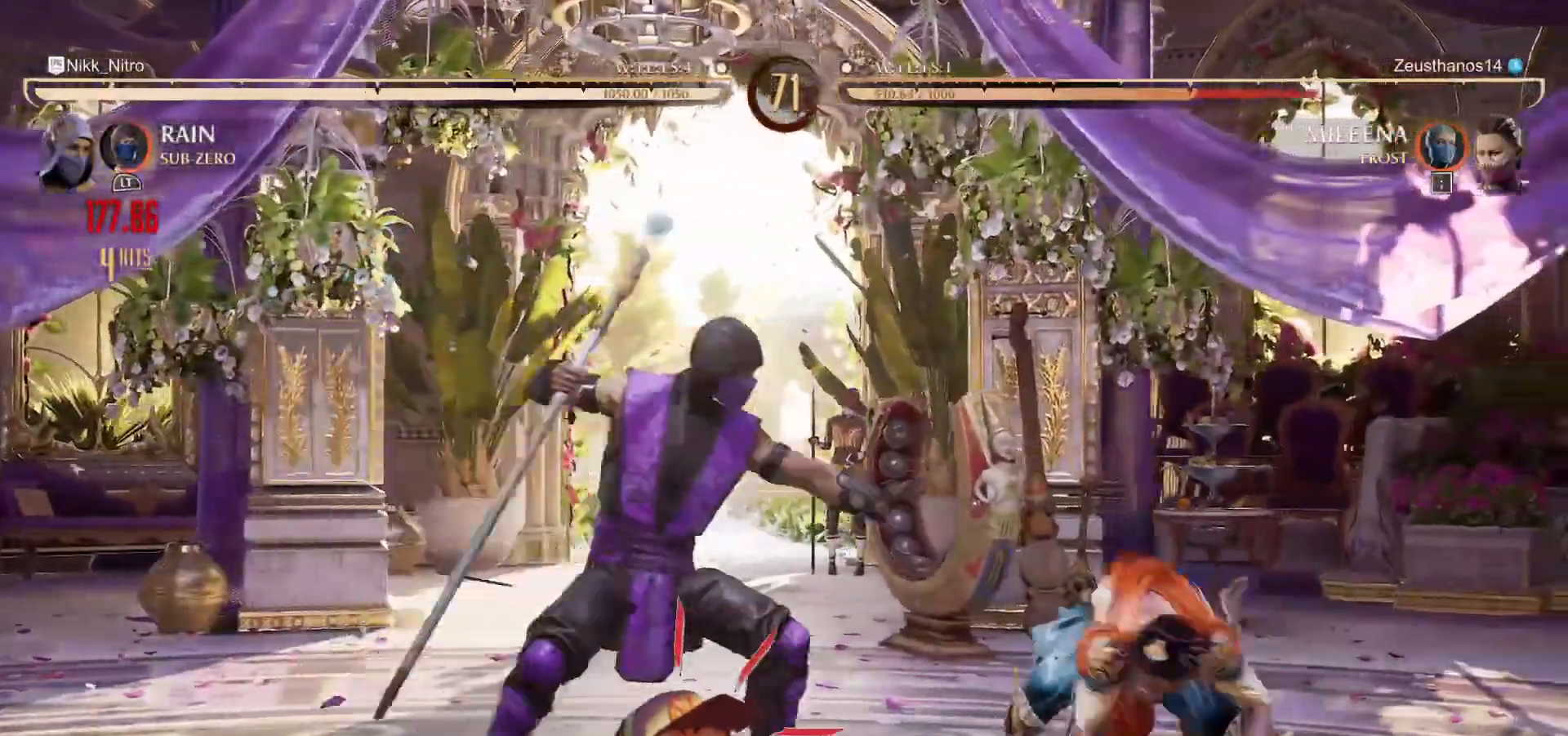
{"buttons": ["TRIANGLE", "DPAD_RIGHT"], "events": [[17, "CROSS", "up"], [83, "TRIANGLE", "down"], [150, "TRIANGLE", "up"], [217, "TRIANGLE", "down"], [283, "TRIANGLE", "up"], [367, "TRIANGLE", "down"], [417, "TRIANGLE", "up"], [483, "TRIANGLE", "down"]]}
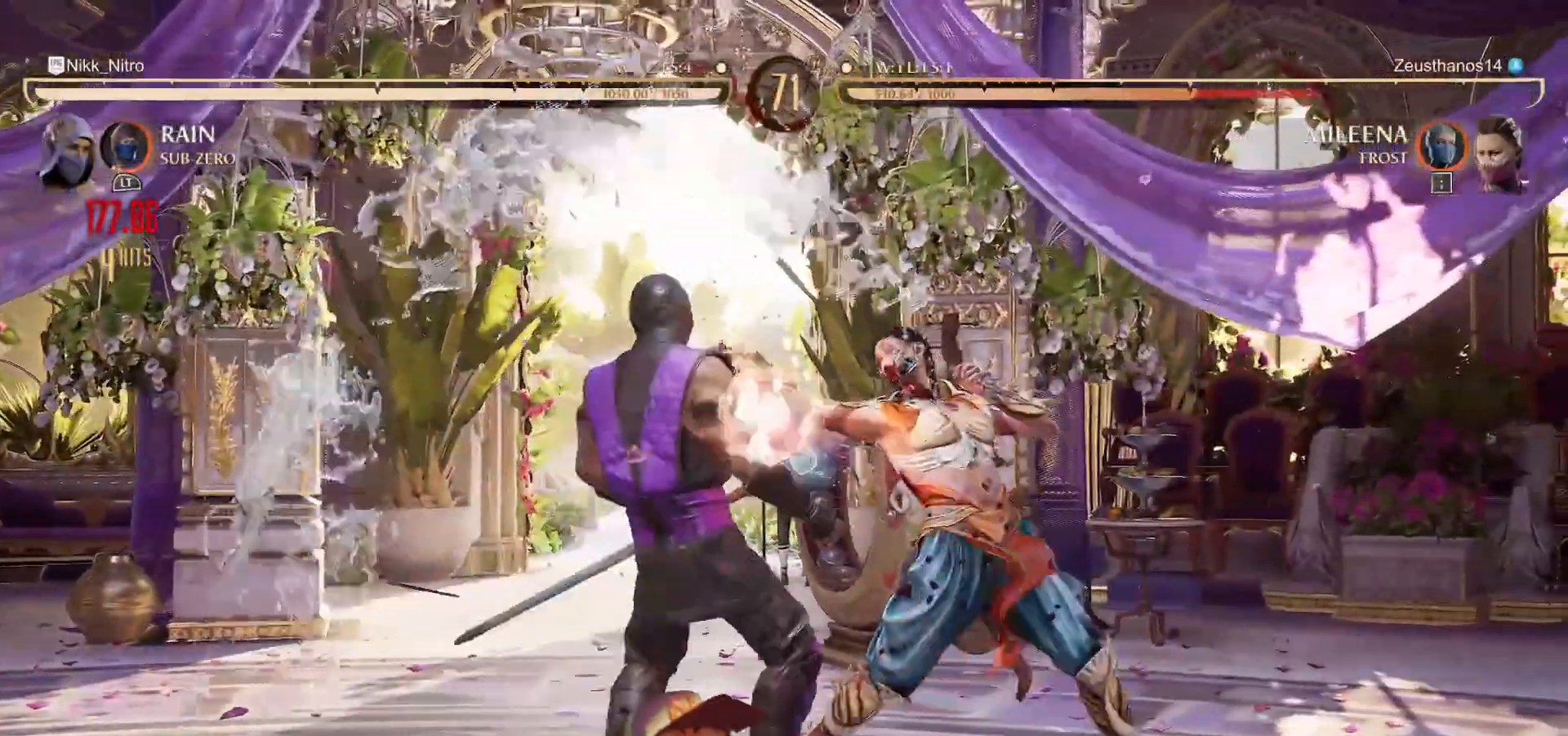
{"buttons": ["R1"], "events": [[17, "TRIANGLE", "up"], [33, "TRIANGLE", "down"], [67, "TRIANGLE", "up"], [100, "TRIANGLE", "down"], [150, "TRIANGLE", "up"], [167, "TRIANGLE", "down"], [200, "TRIANGLE", "up"], [317, "DPAD_RIGHT", "up"], [400, "R1", "down"]]}
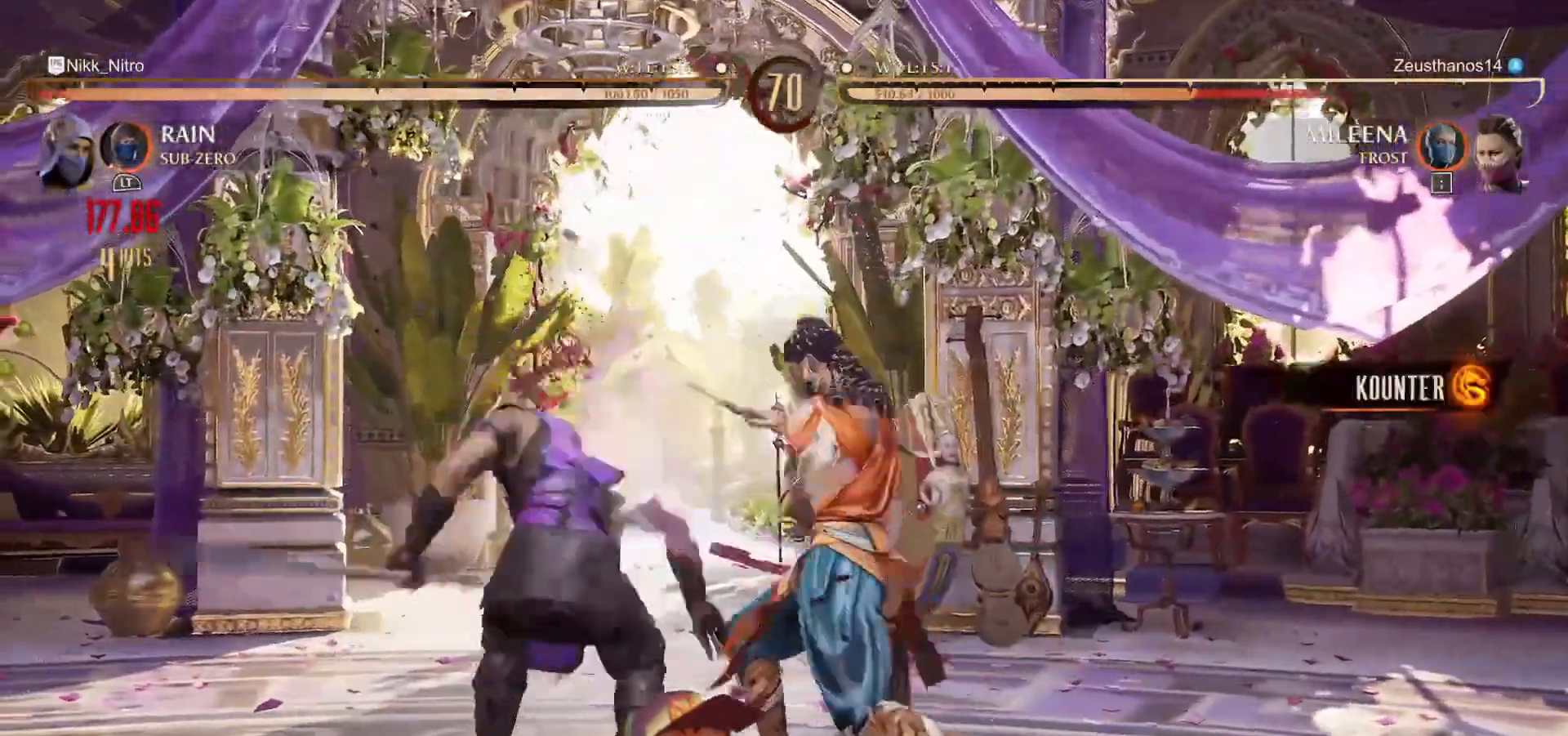
{"buttons": ["R1"], "events": []}
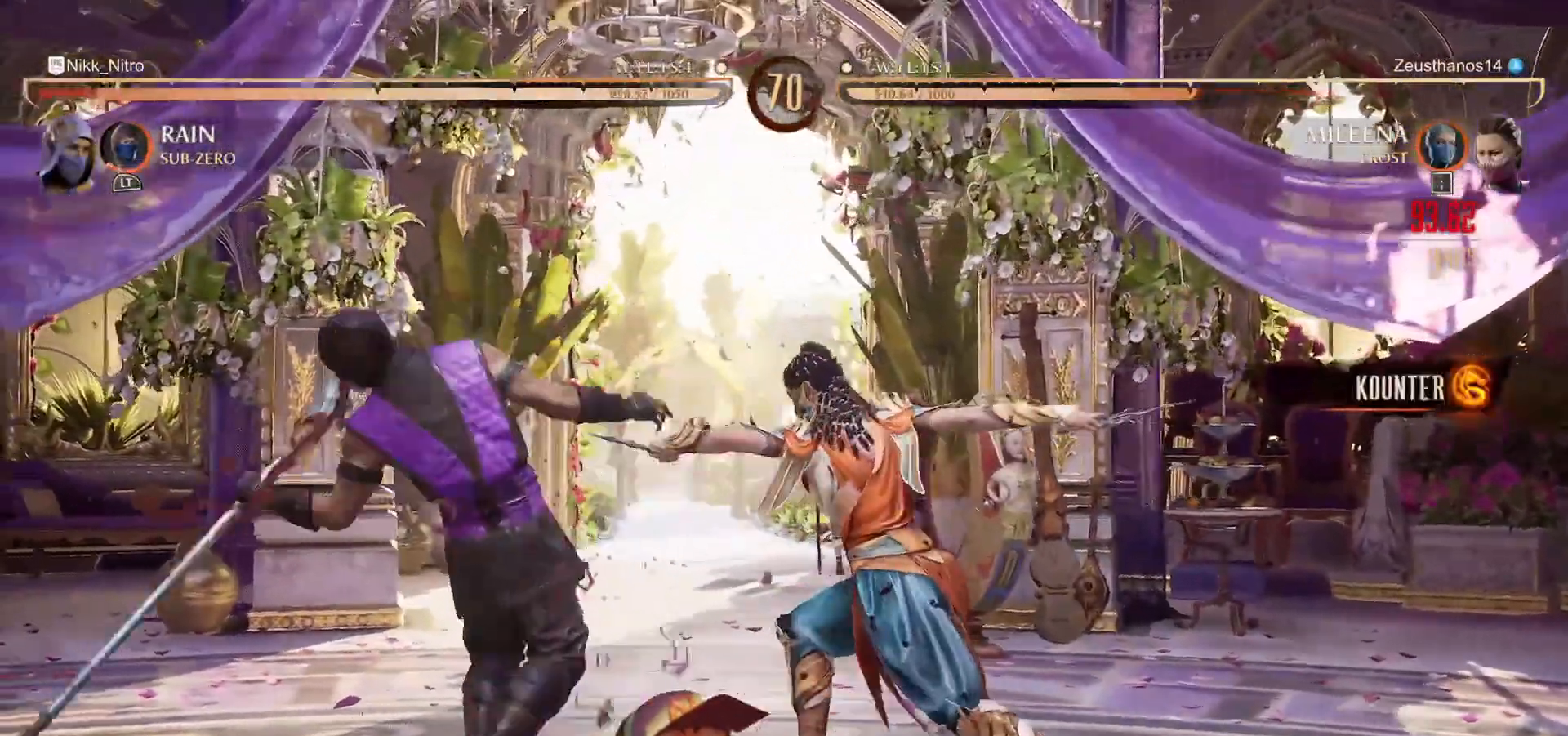
{"buttons": ["R1", "DPAD_DOWN"], "events": [[500, "DPAD_DOWN", "down"]]}
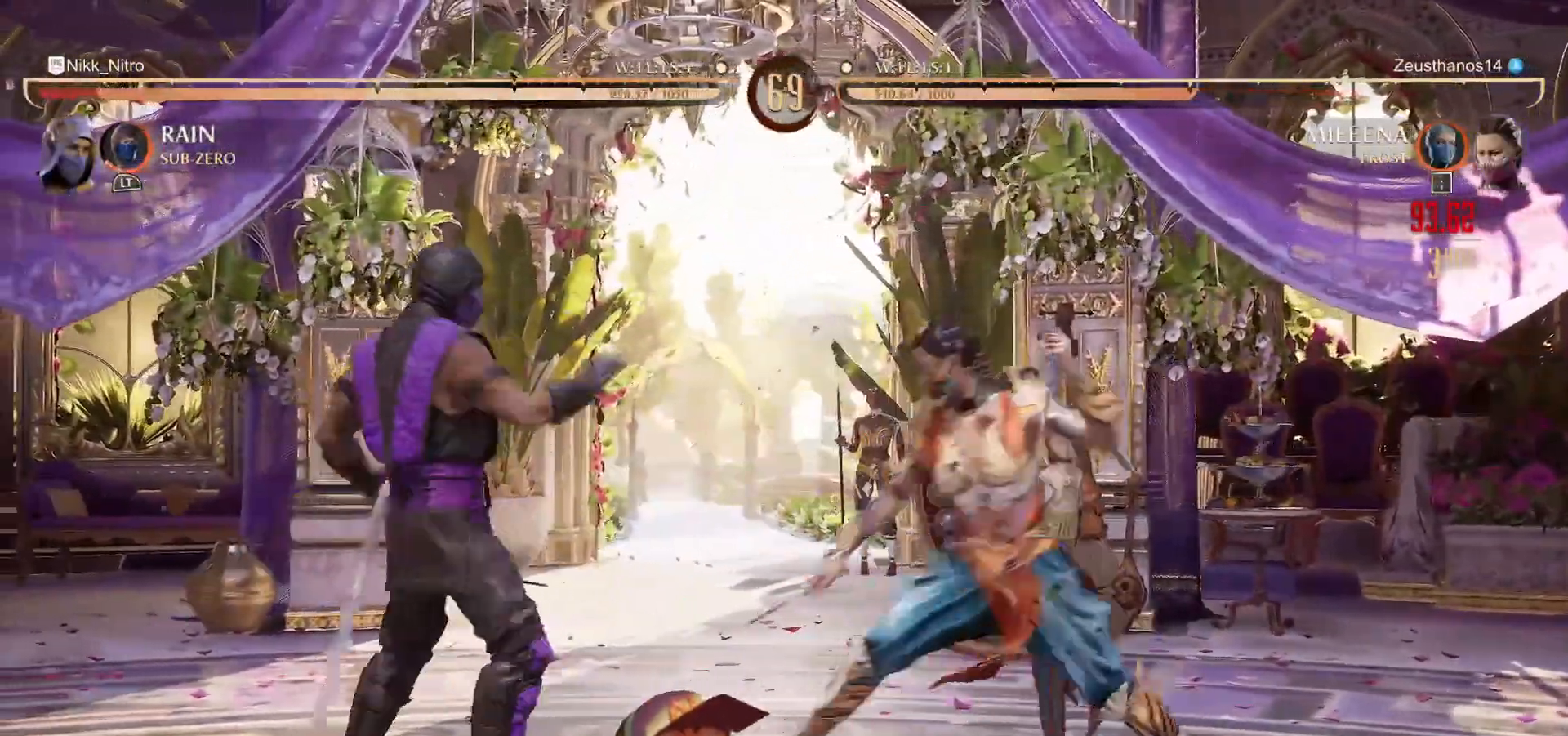
{"buttons": ["R1"], "events": [[367, "DPAD_DOWN", "up"]]}
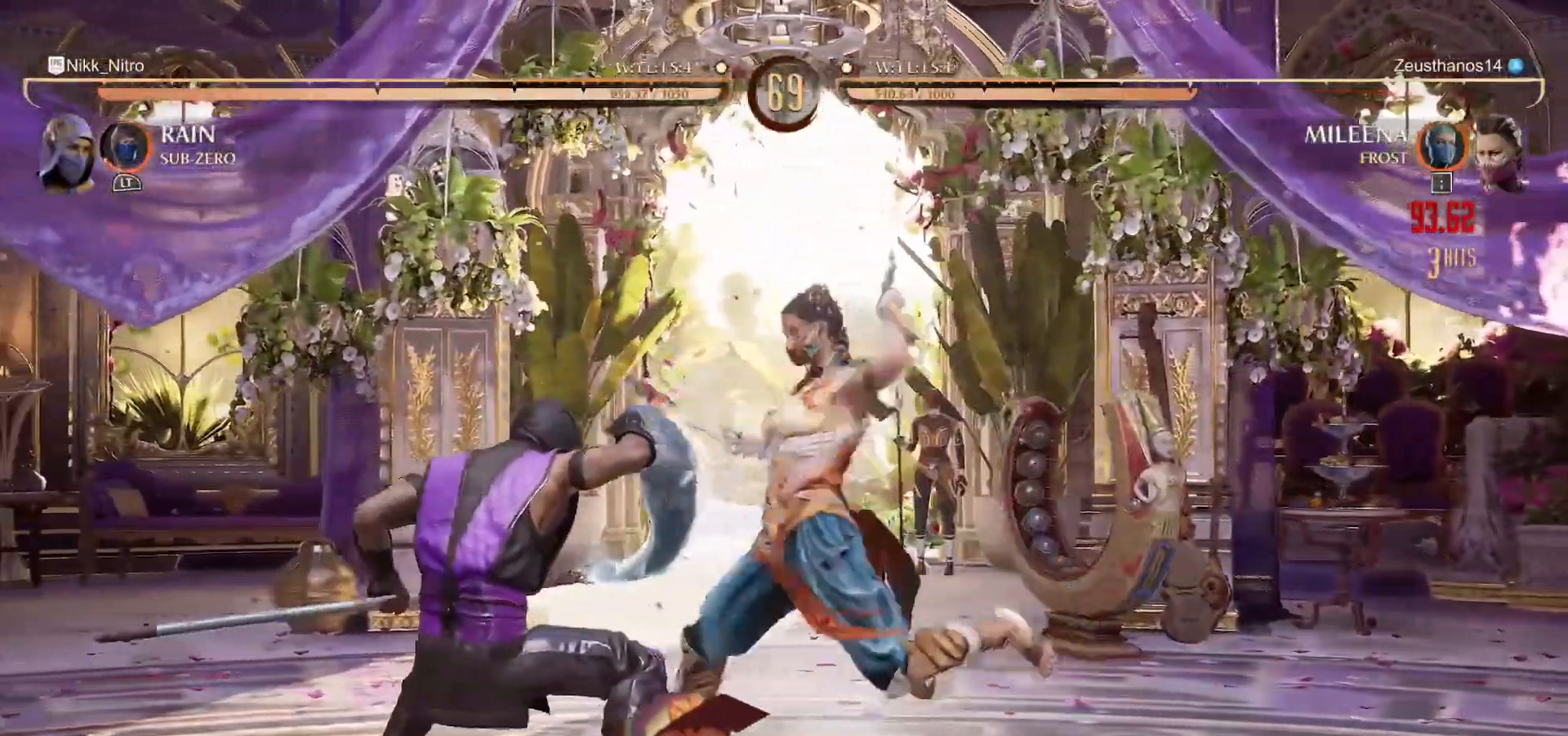
{"buttons": ["R1", "DPAD_DOWN"], "events": [[317, "DPAD_DOWN", "down"]]}
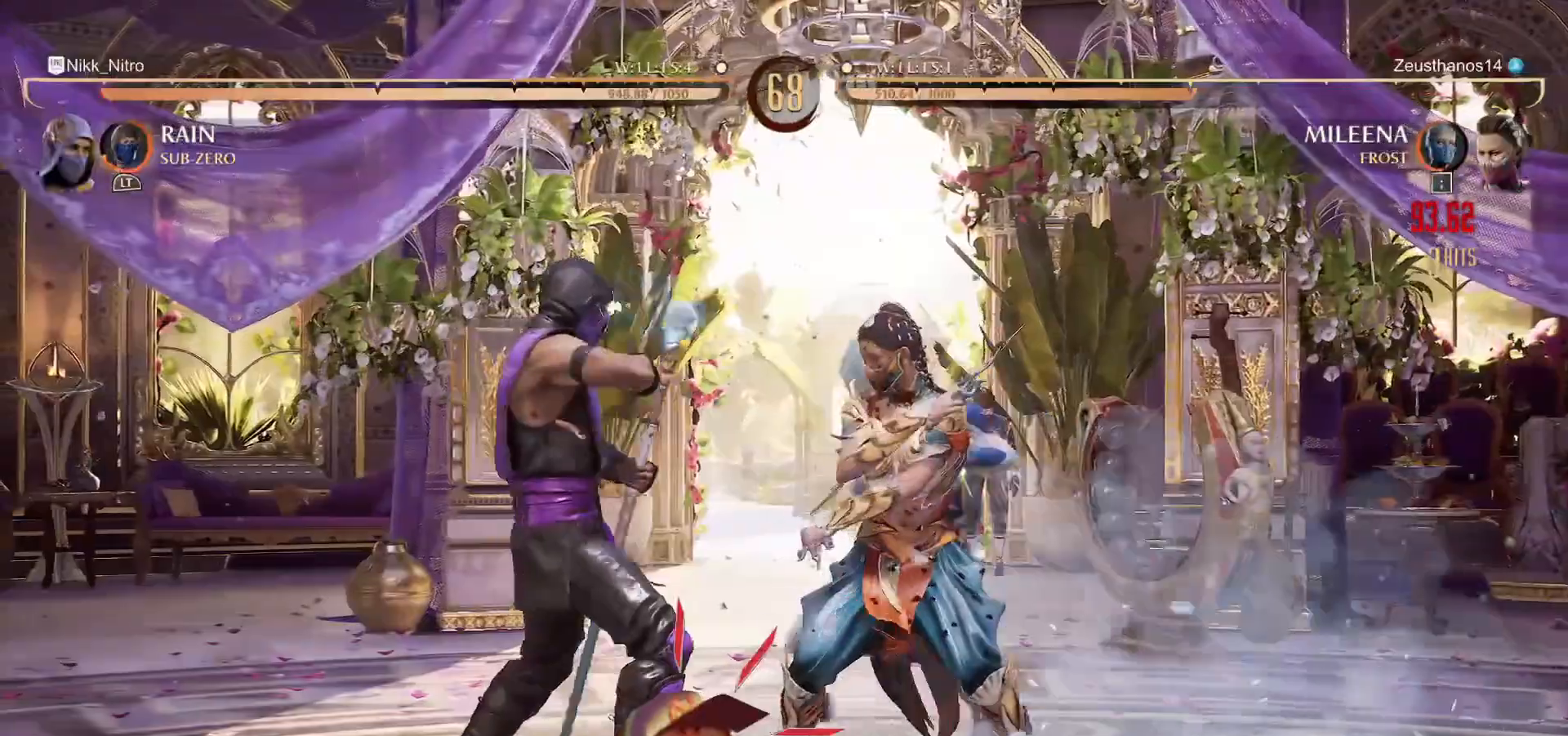
{"buttons": ["DPAD_RIGHT"], "events": [[400, "R1", "up"], [417, "DPAD_DOWN", "up"], [450, "DPAD_RIGHT", "down"]]}
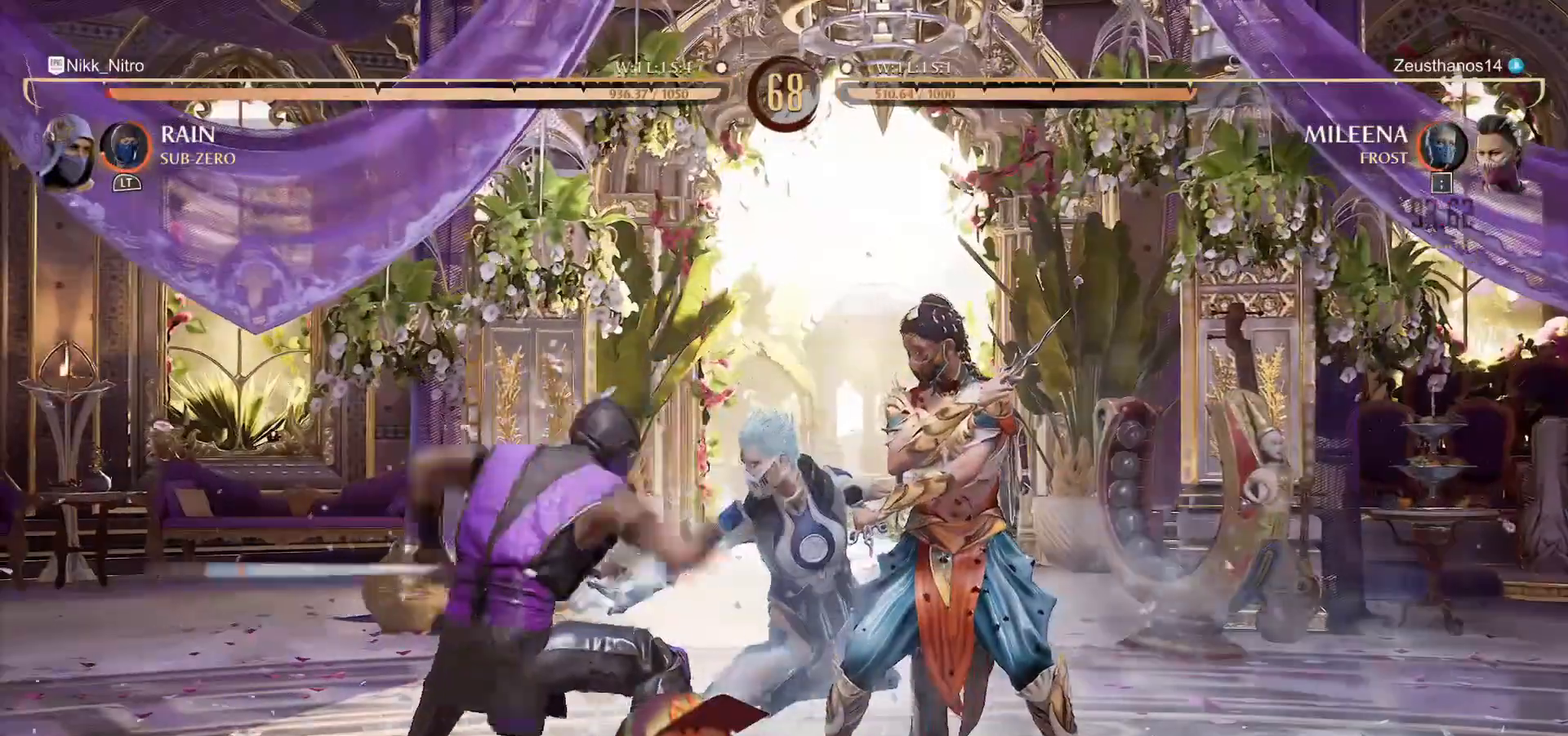
{"buttons": [], "events": [[50, "DPAD_RIGHT", "up"], [83, "SQUARE", "down"], [133, "SQUARE", "up"], [200, "SQUARE", "down"], [283, "SQUARE", "up"]]}
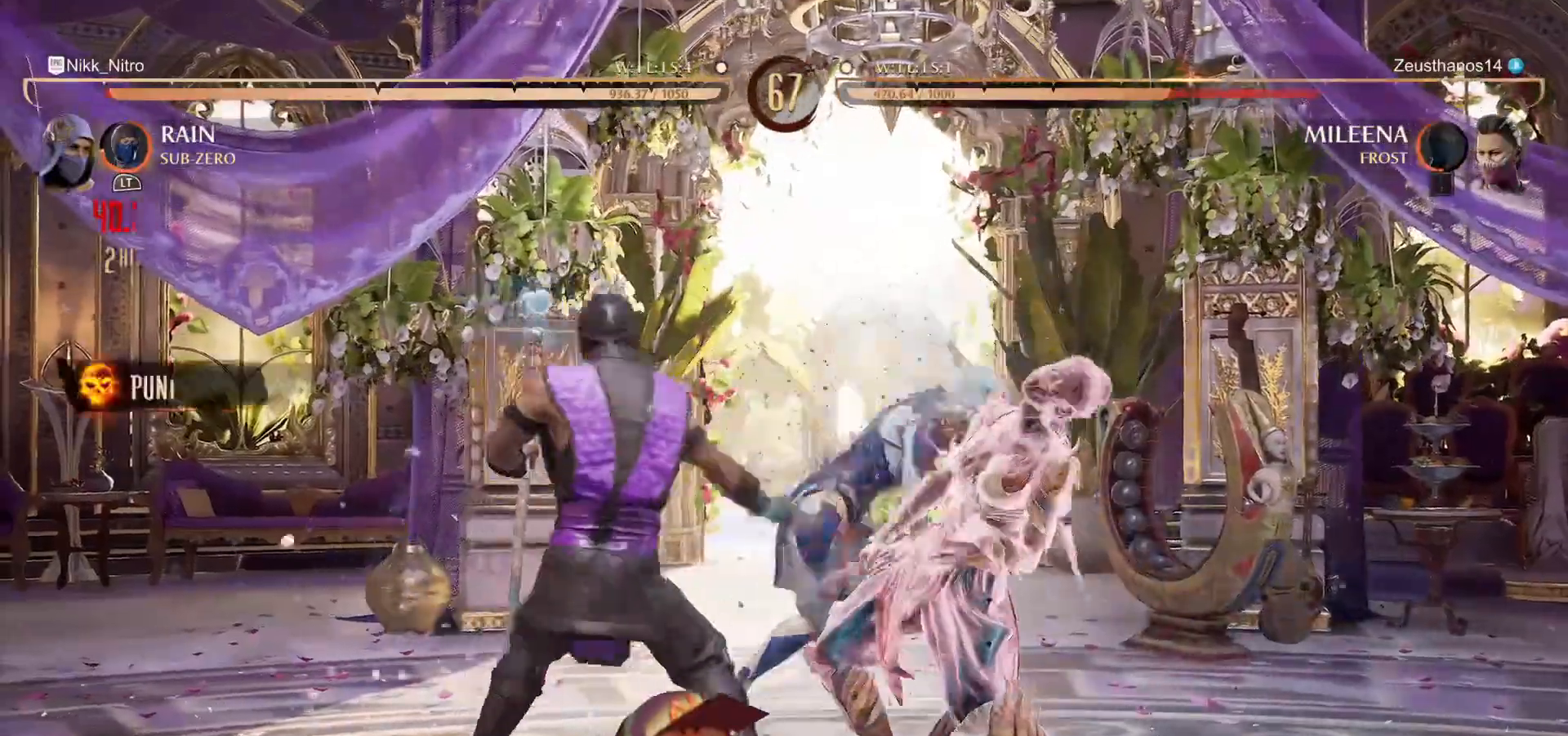
{"buttons": ["DPAD_UP", "DPAD_RIGHT"]}
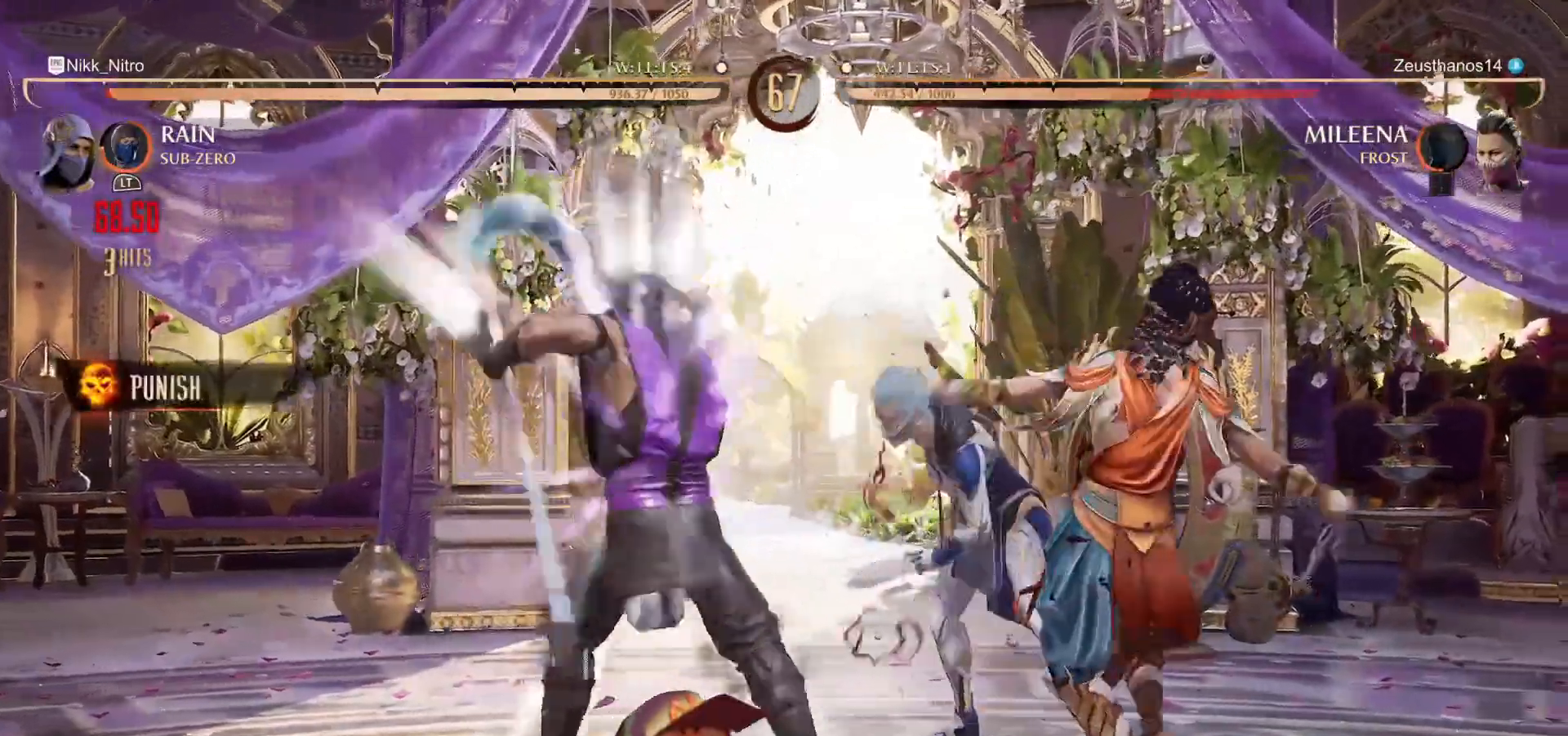
{"buttons": ["DPAD_UP", "DPAD_RIGHT"], "events": []}
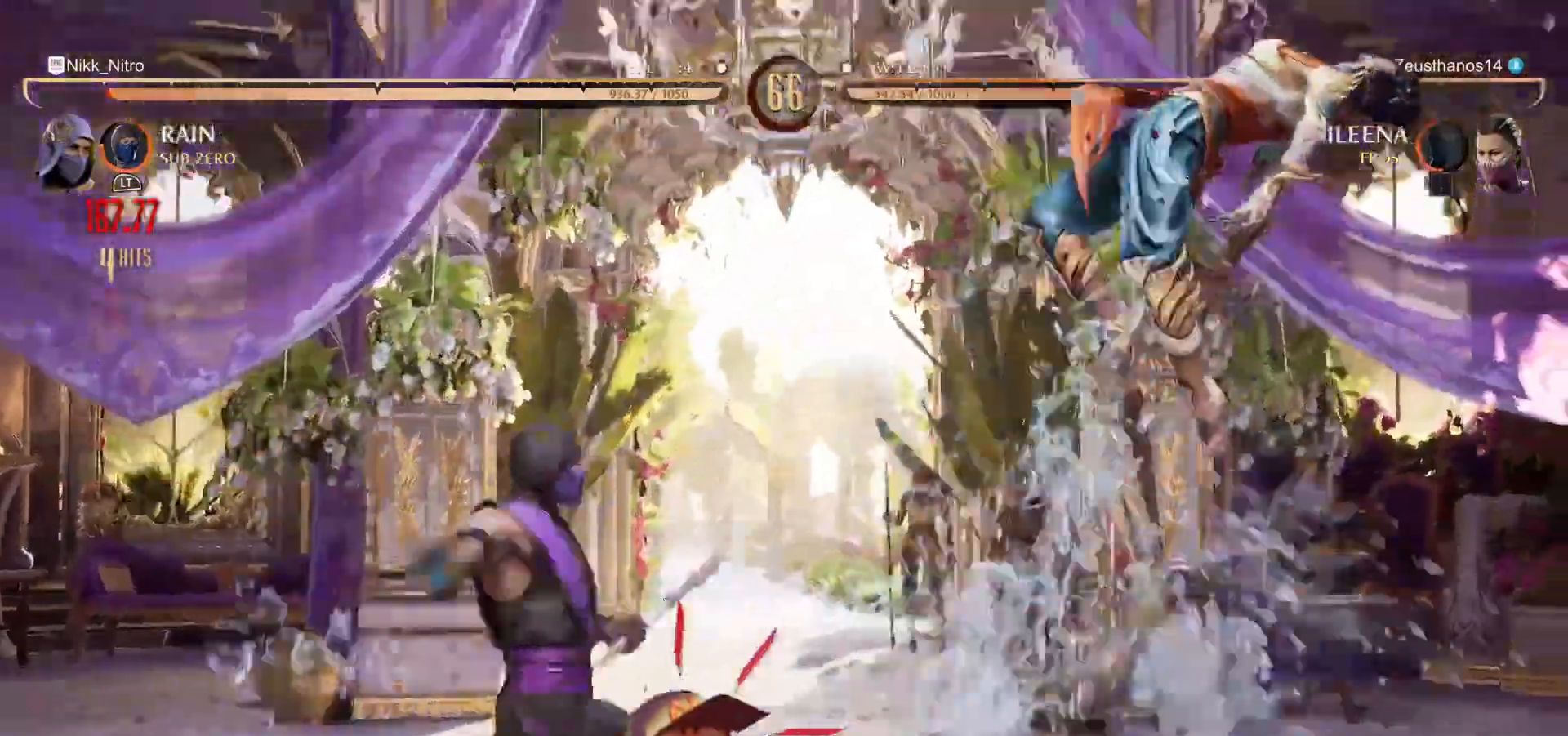
{"buttons": ["CROSS"], "events": [[117, "DPAD_UP", "up"], [133, "DPAD_RIGHT", "up"], [183, "TRIANGLE", "down"], [217, "TRIANGLE", "up"], [233, "TRIANGLE", "down"], [283, "TRIANGLE", "up"], [350, "CIRCLE", "down"], [433, "CIRCLE", "up"], [483, "CROSS", "down"]]}
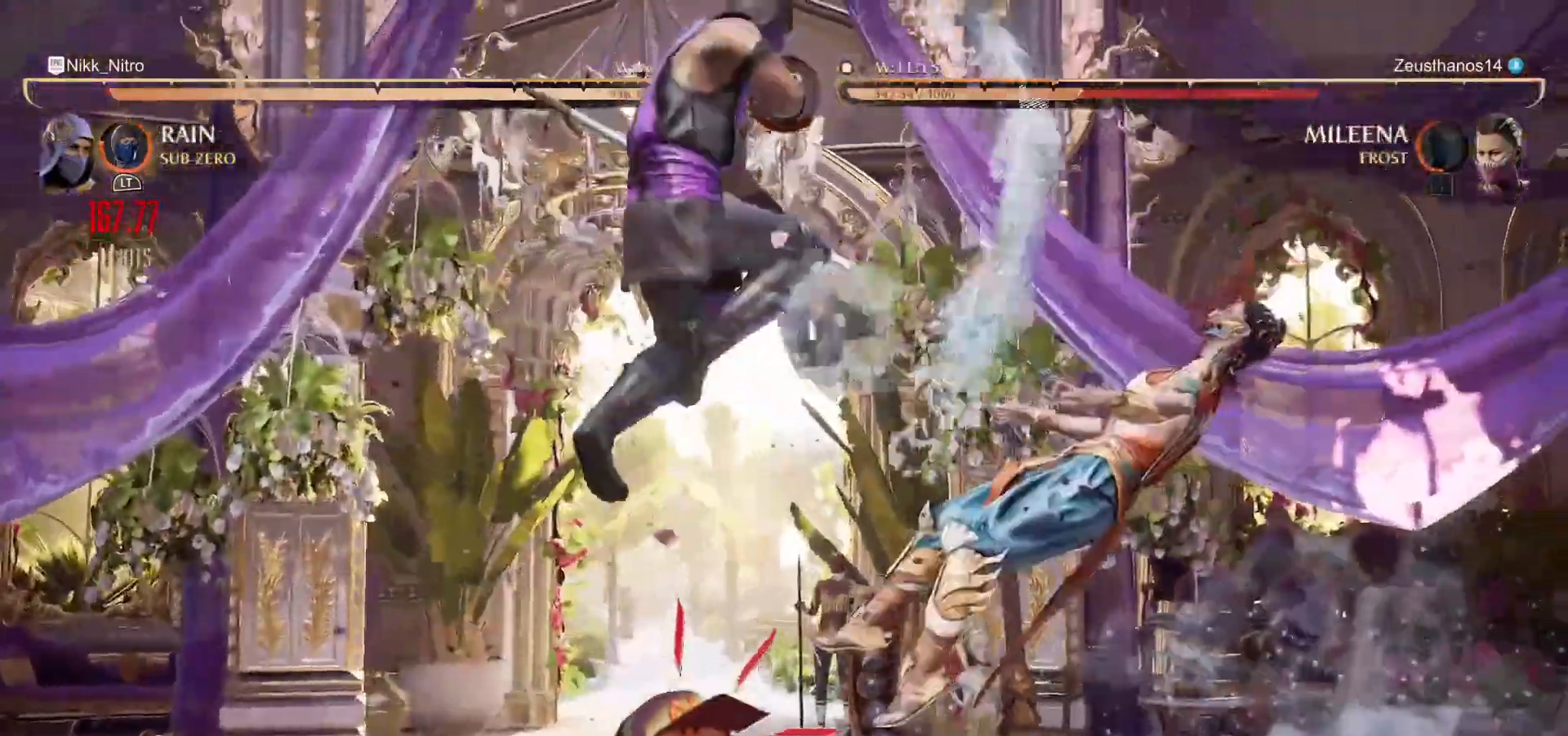
{"buttons": ["DPAD_RIGHT"], "events": [[67, "CROSS", "up"], [133, "CROSS", "down"], [200, "CROSS", "up"], [267, "CROSS", "down"], [350, "CROSS", "up"], [450, "DPAD_RIGHT", "down"]]}
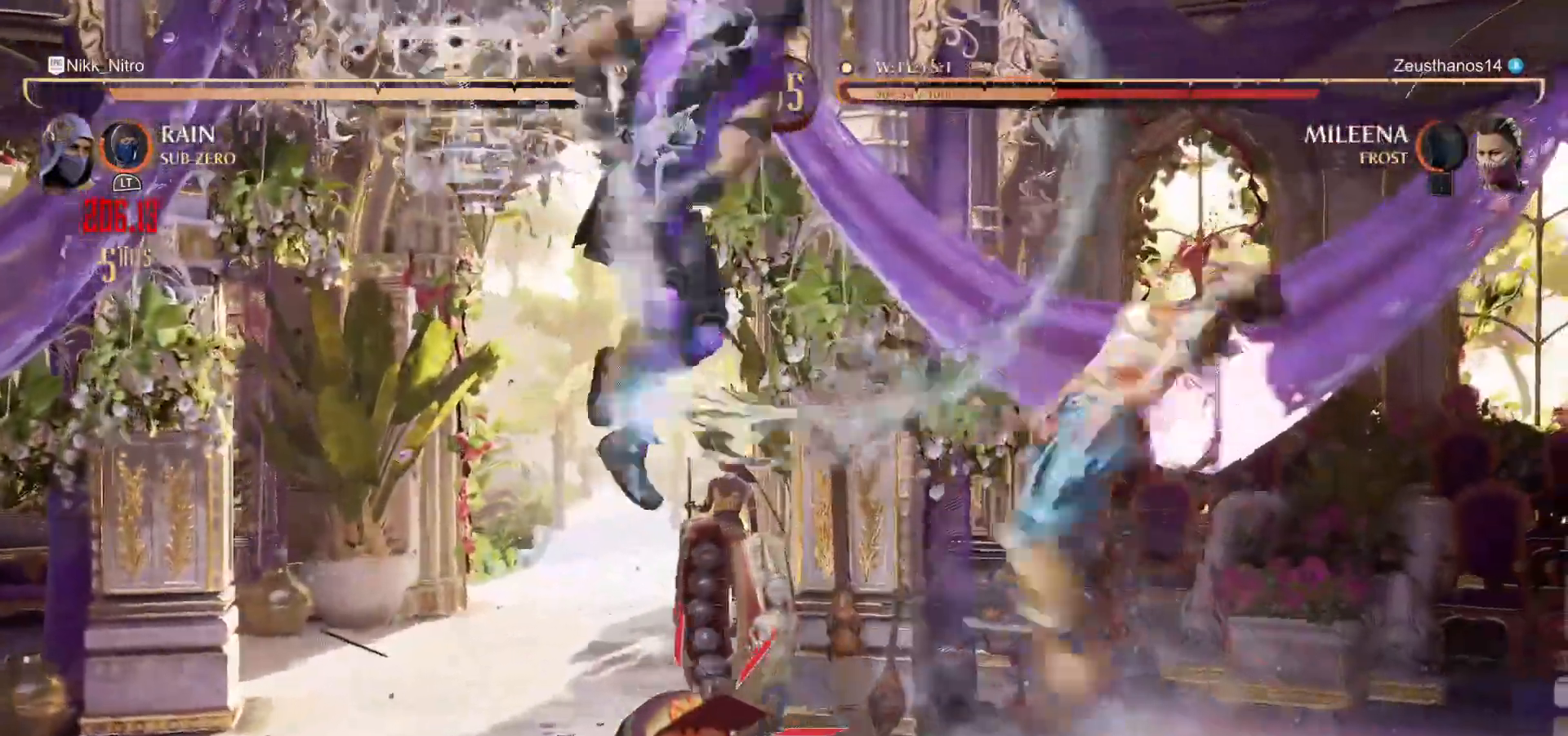
{"buttons": ["DPAD_RIGHT"], "events": []}
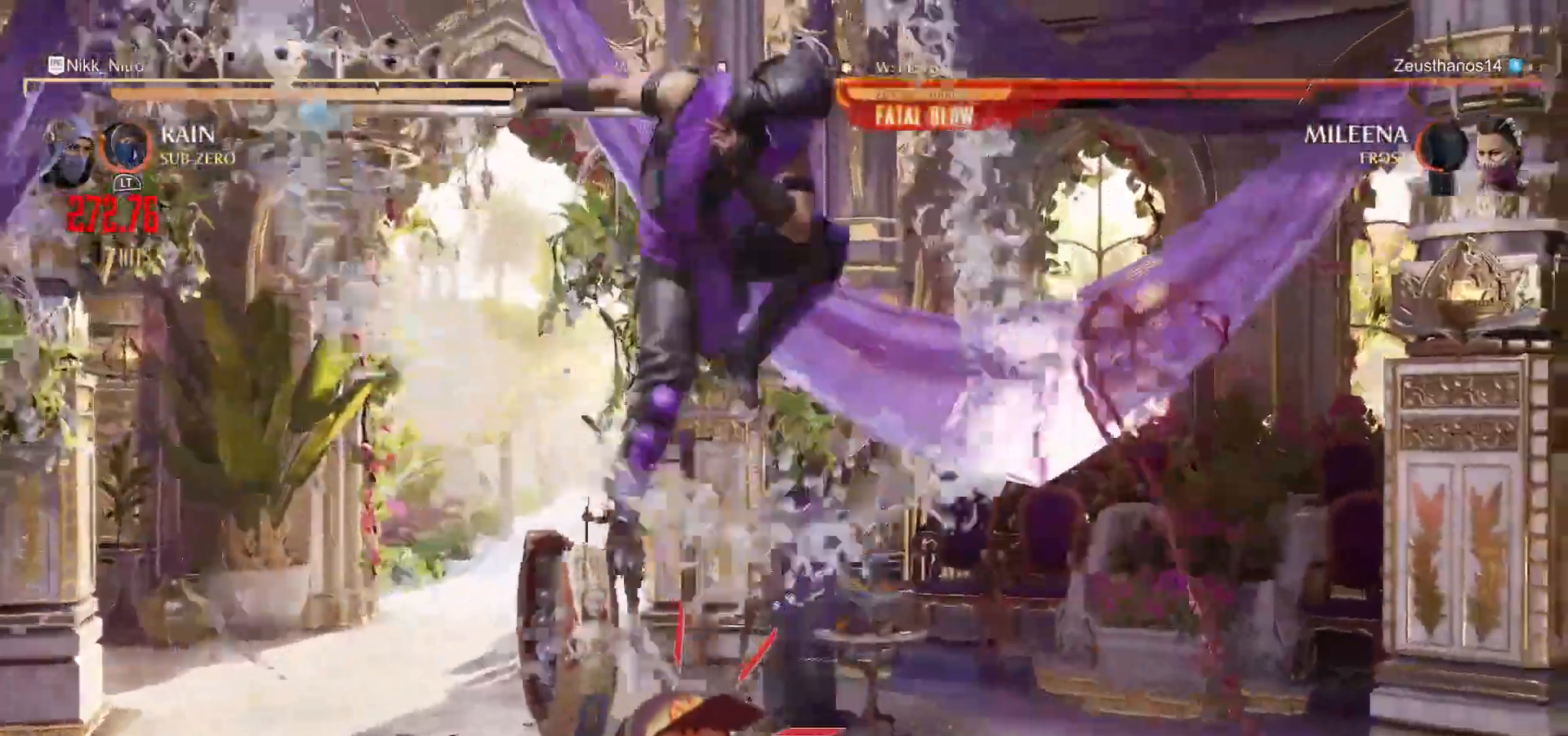
{"buttons": ["DPAD_DOWN", "DPAD_LEFT"], "events": [[283, "TRIANGLE", "down"], [350, "DPAD_RIGHT", "up"], [383, "TRIANGLE", "up"], [417, "DPAD_DOWN", "down"], [483, "DPAD_LEFT", "down"]]}
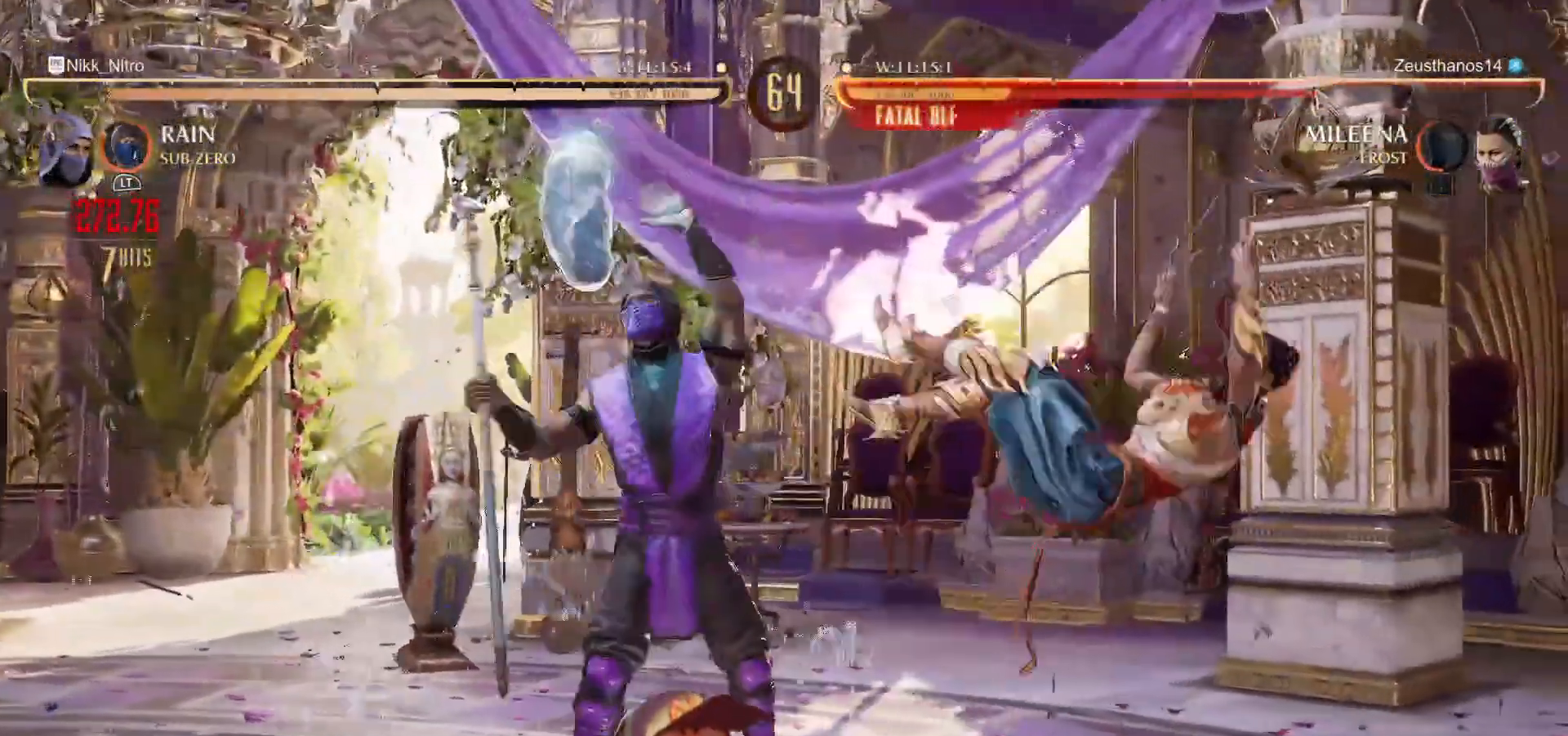
{"buttons": [], "events": [[67, "CROSS", "down"], [83, "DPAD_DOWN", "up"], [100, "CROSS", "up"], [283, "DPAD_LEFT", "up"]]}
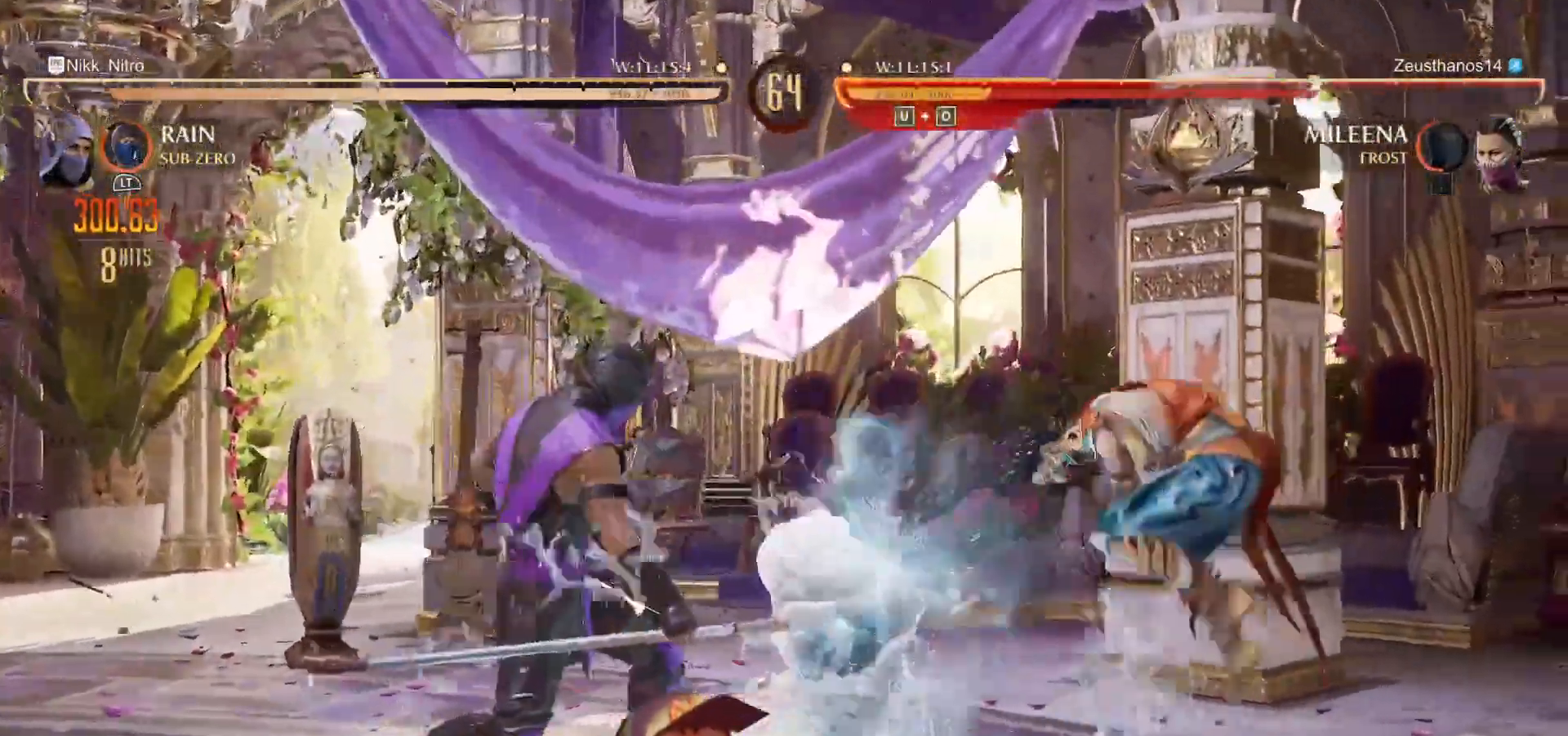
{"buttons": ["DPAD_RIGHT"], "events": [[150, "L2", "down"], [233, "L2", "up"], [433, "DPAD_RIGHT", "down"]]}
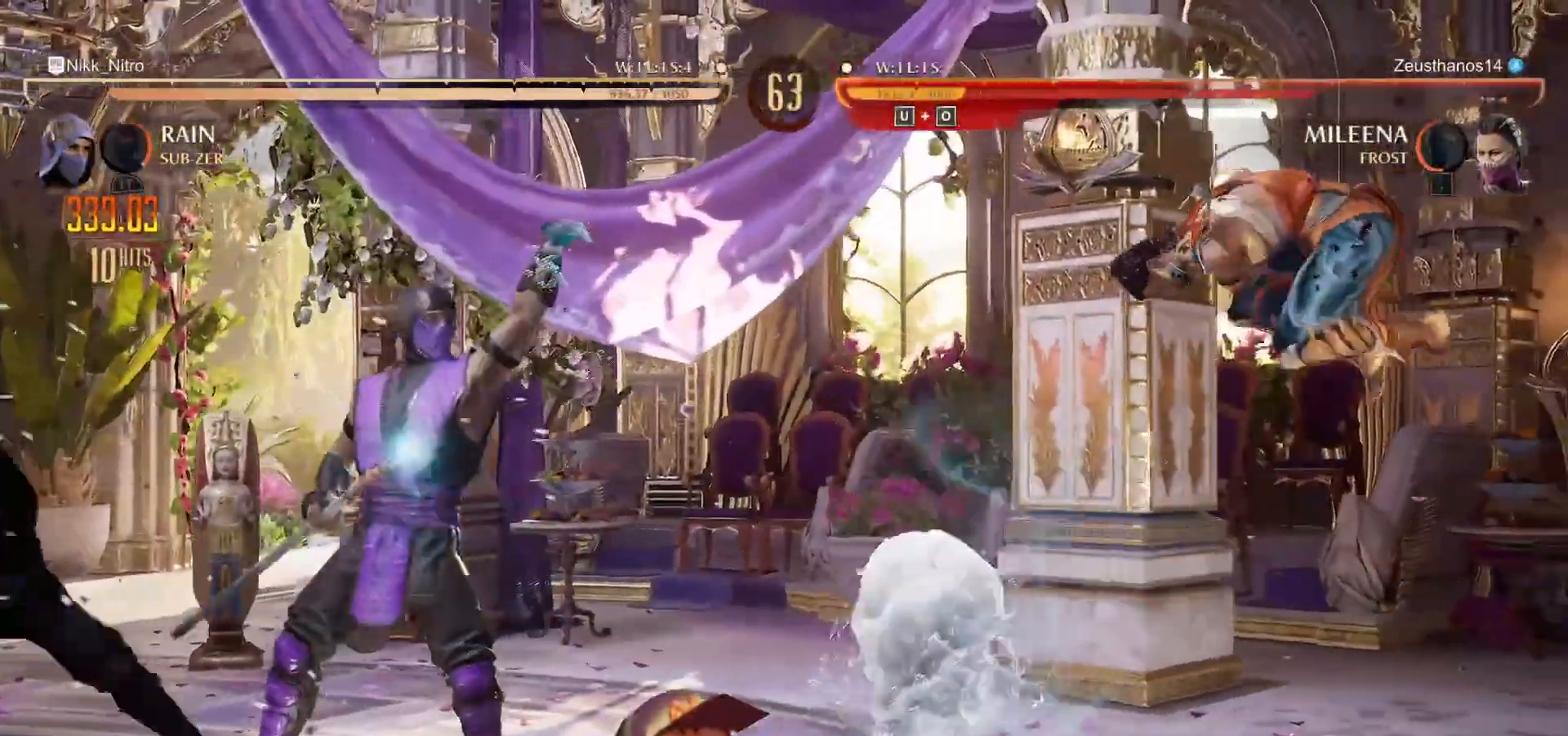
{"buttons": ["DPAD_RIGHT"], "events": [[33, "DPAD_RIGHT", "up"], [100, "DPAD_RIGHT", "down"], [167, "DPAD_RIGHT", "up"], [183, "R1", "down"], [233, "DPAD_RIGHT", "down"], [233, "R1", "up"], [317, "DPAD_RIGHT", "up"], [350, "DPAD_RIGHT", "down"], [350, "R1", "down"], [400, "R1", "up"], [433, "DPAD_RIGHT", "up"], [483, "DPAD_RIGHT", "down"]]}
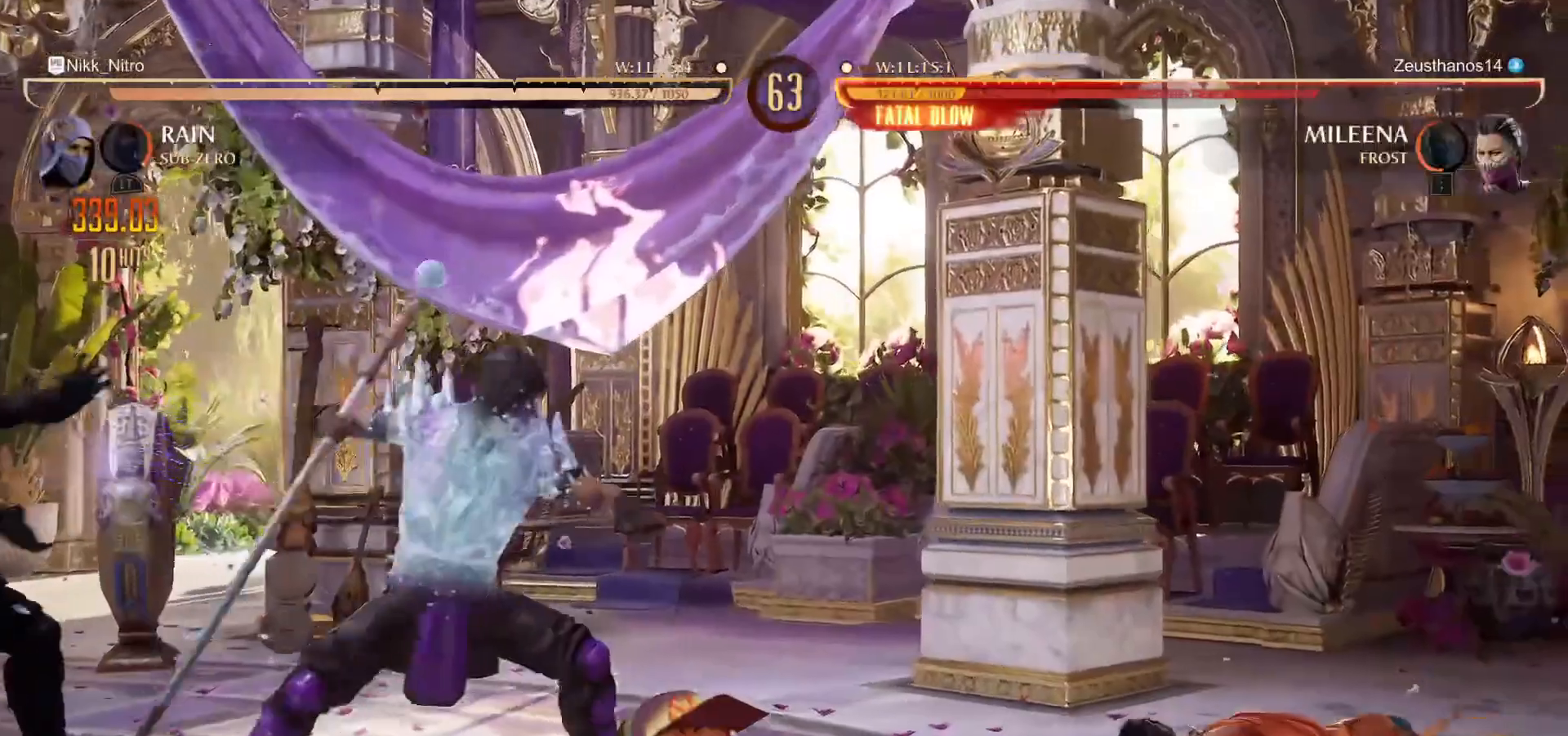
{"buttons": ["CROSS", "DPAD_LEFT"], "events": [[17, "R1", "down"], [67, "DPAD_RIGHT", "up"], [67, "R1", "up"], [117, "DPAD_RIGHT", "down"], [183, "R1", "down"], [200, "DPAD_RIGHT", "up"], [217, "R1", "up"], [250, "DPAD_RIGHT", "down"], [350, "DPAD_RIGHT", "up"], [433, "DPAD_LEFT", "down"], [450, "CROSS", "down"]]}
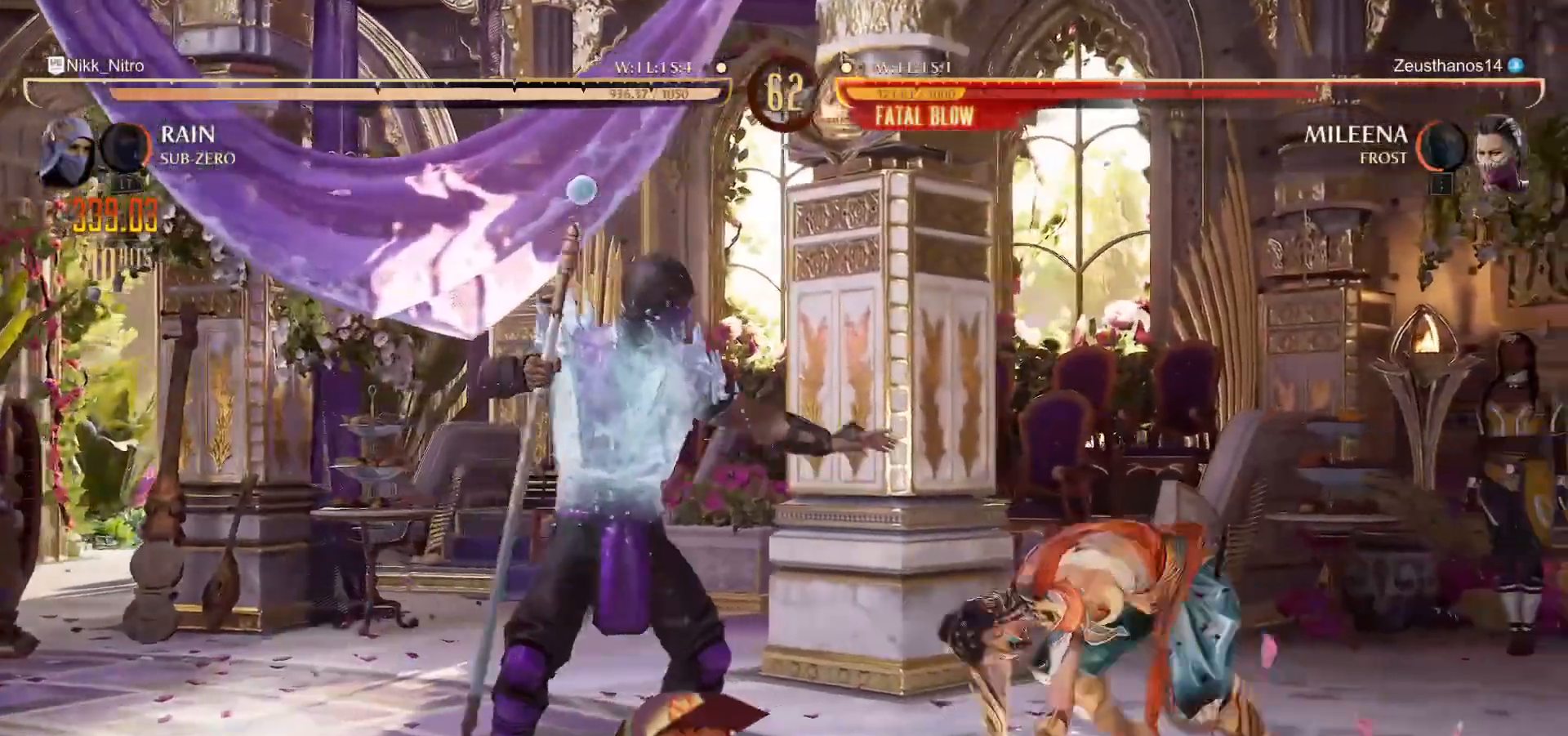
{"buttons": ["SQUARE", "DPAD_RIGHT"], "events": [[33, "CROSS", "up"], [33, "DPAD_LEFT", "up"], [83, "DPAD_LEFT", "down"], [150, "DPAD_LEFT", "up"], [167, "DPAD_RIGHT", "down"], [183, "SQUARE", "down"], [250, "DPAD_RIGHT", "up"], [300, "DPAD_RIGHT", "down"], [383, "DPAD_RIGHT", "up"], [433, "DPAD_RIGHT", "down"]]}
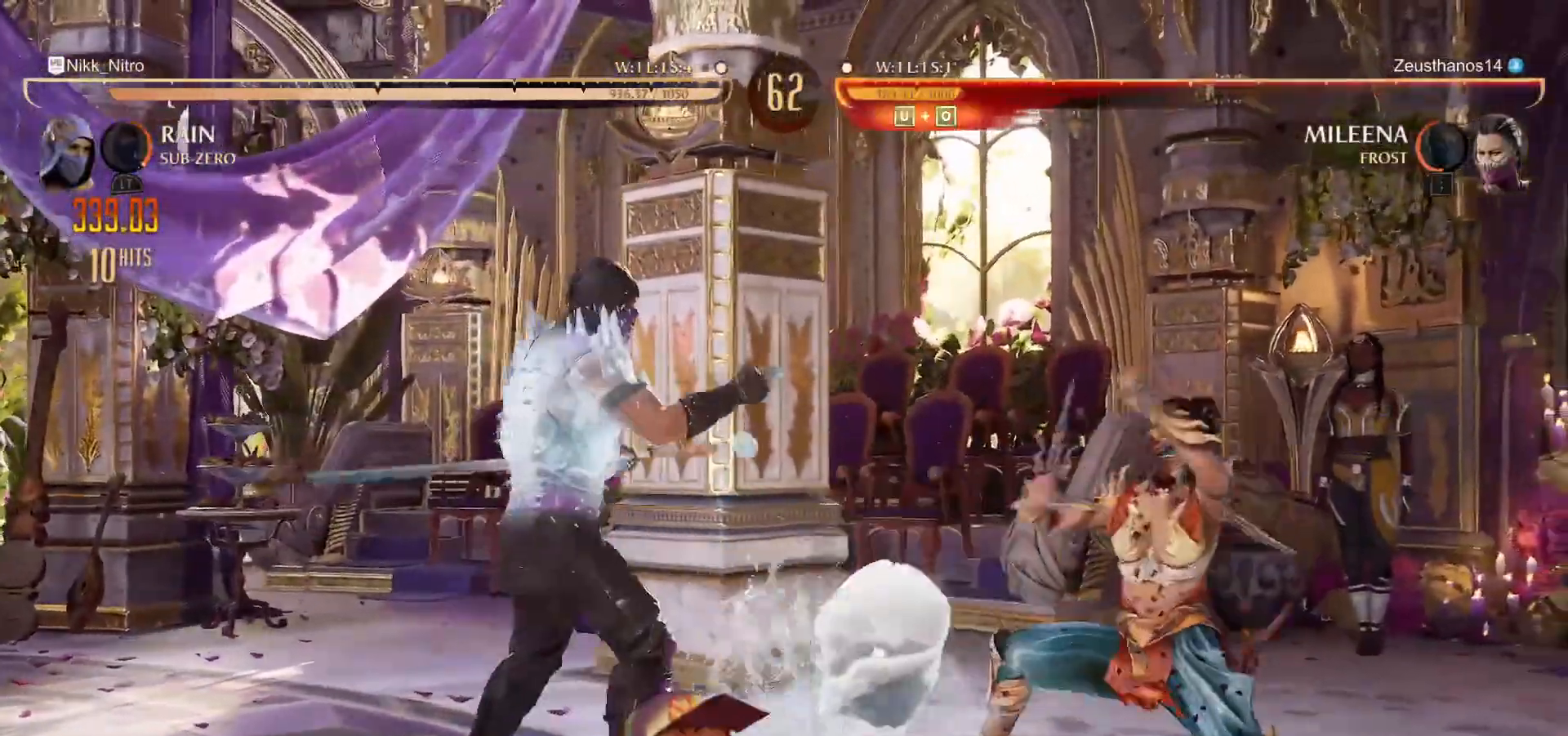
{"buttons": ["DPAD_RIGHT"], "events": [[17, "DPAD_RIGHT", "up"], [83, "DPAD_RIGHT", "down"], [150, "DPAD_RIGHT", "up"], [217, "DPAD_RIGHT", "down"], [250, "SQUARE", "up"], [267, "DPAD_RIGHT", "up"], [317, "DPAD_RIGHT", "down"], [367, "CROSS", "down"], [433, "CROSS", "up"]]}